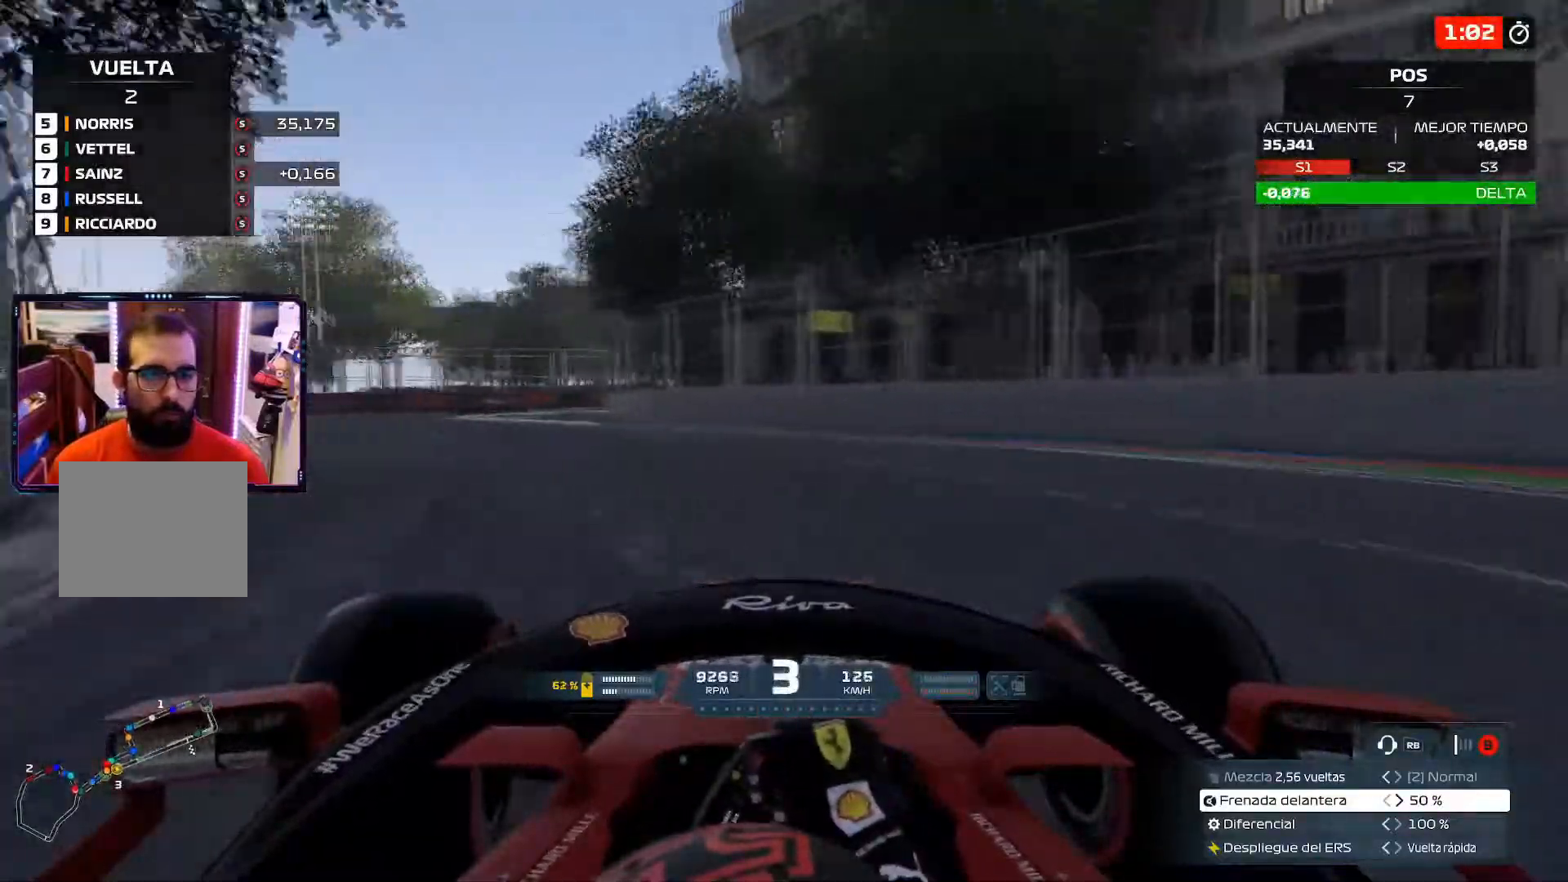
Gameplay with a controller (Xbox layout); each line is a JSON object with the inputs held at the frame after it. "events" lists button and stick changes between this image and that frame as [ms after this image, input, new state], when the widget could be followed in between. Not read: R2.
{"buttons": [], "left_stick": "left", "right_stick": "center", "events": []}
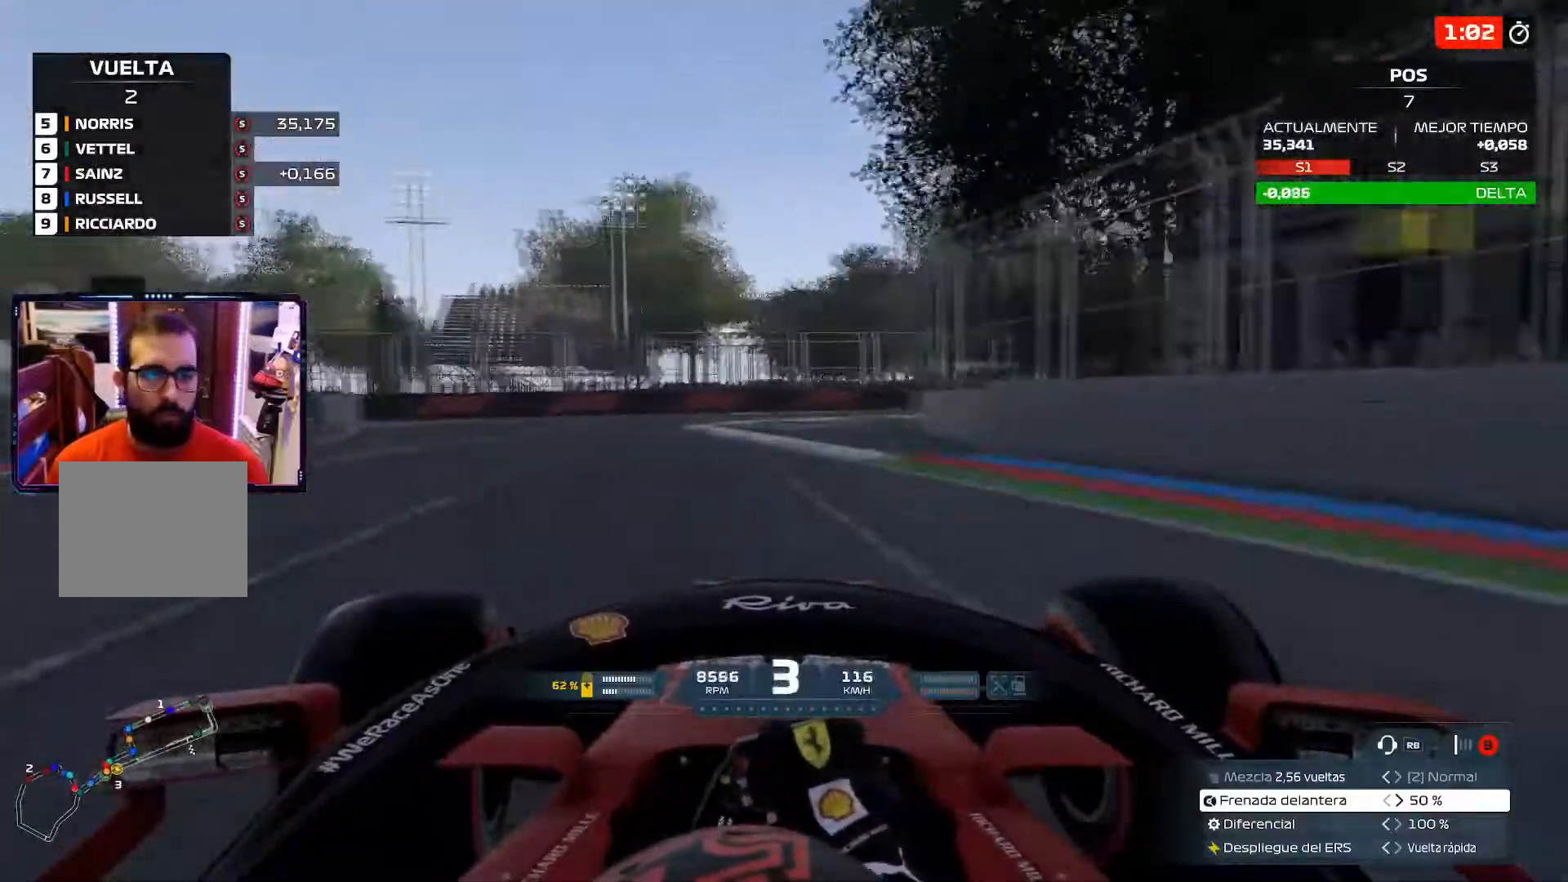
{"buttons": ["L2"], "left_stick": "right", "right_stick": "center", "events": [[384, "L2", "down"], [417, "left_stick", "right"]]}
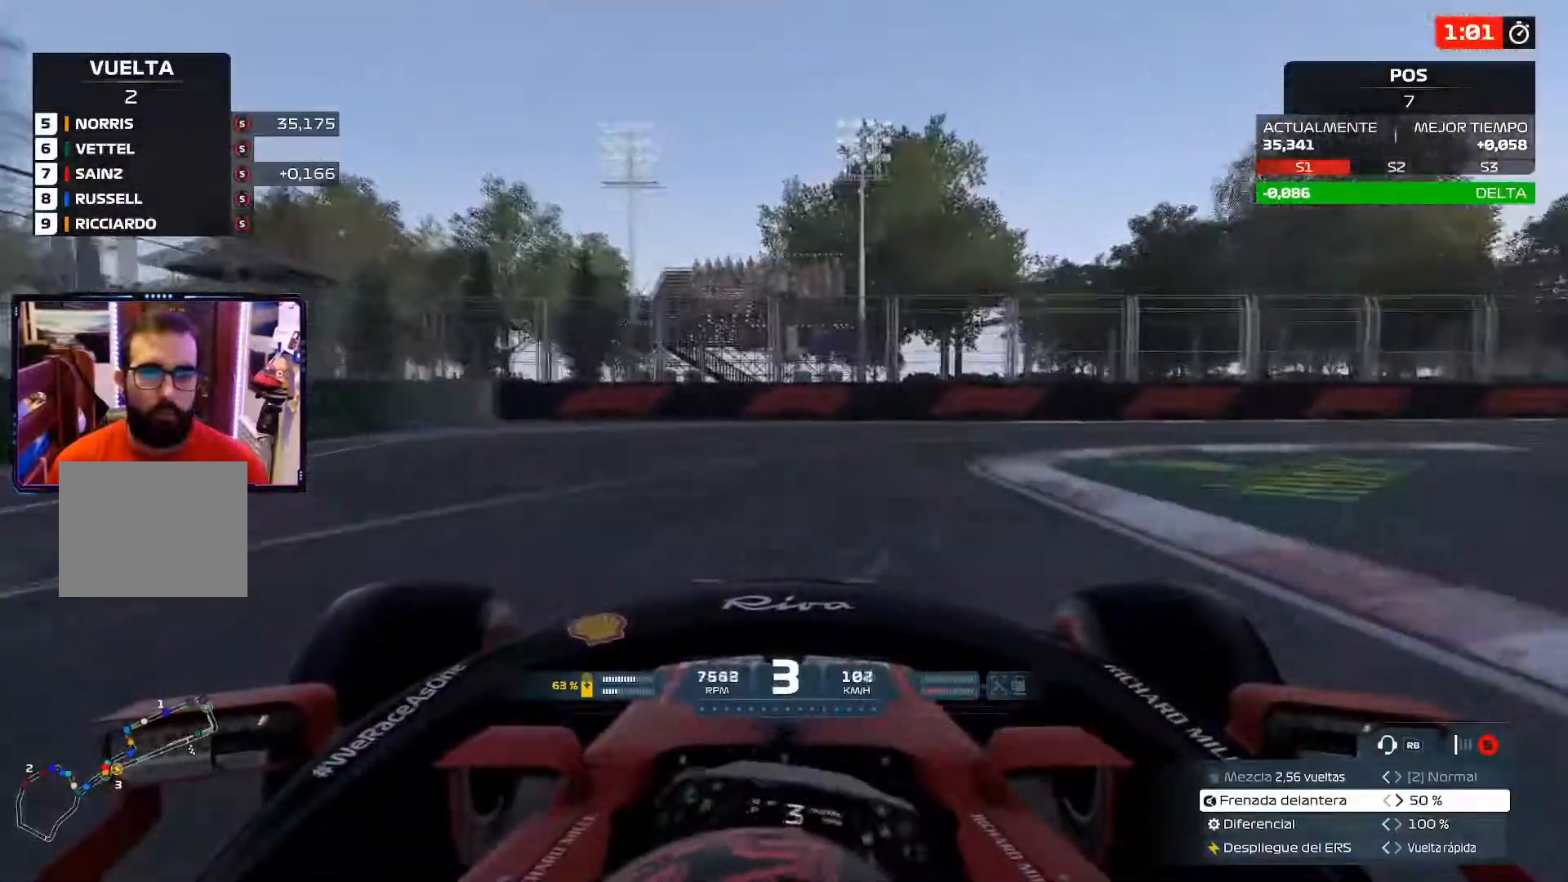
{"buttons": [], "left_stick": "right", "right_stick": "center", "events": [[434, "L2", "up"]]}
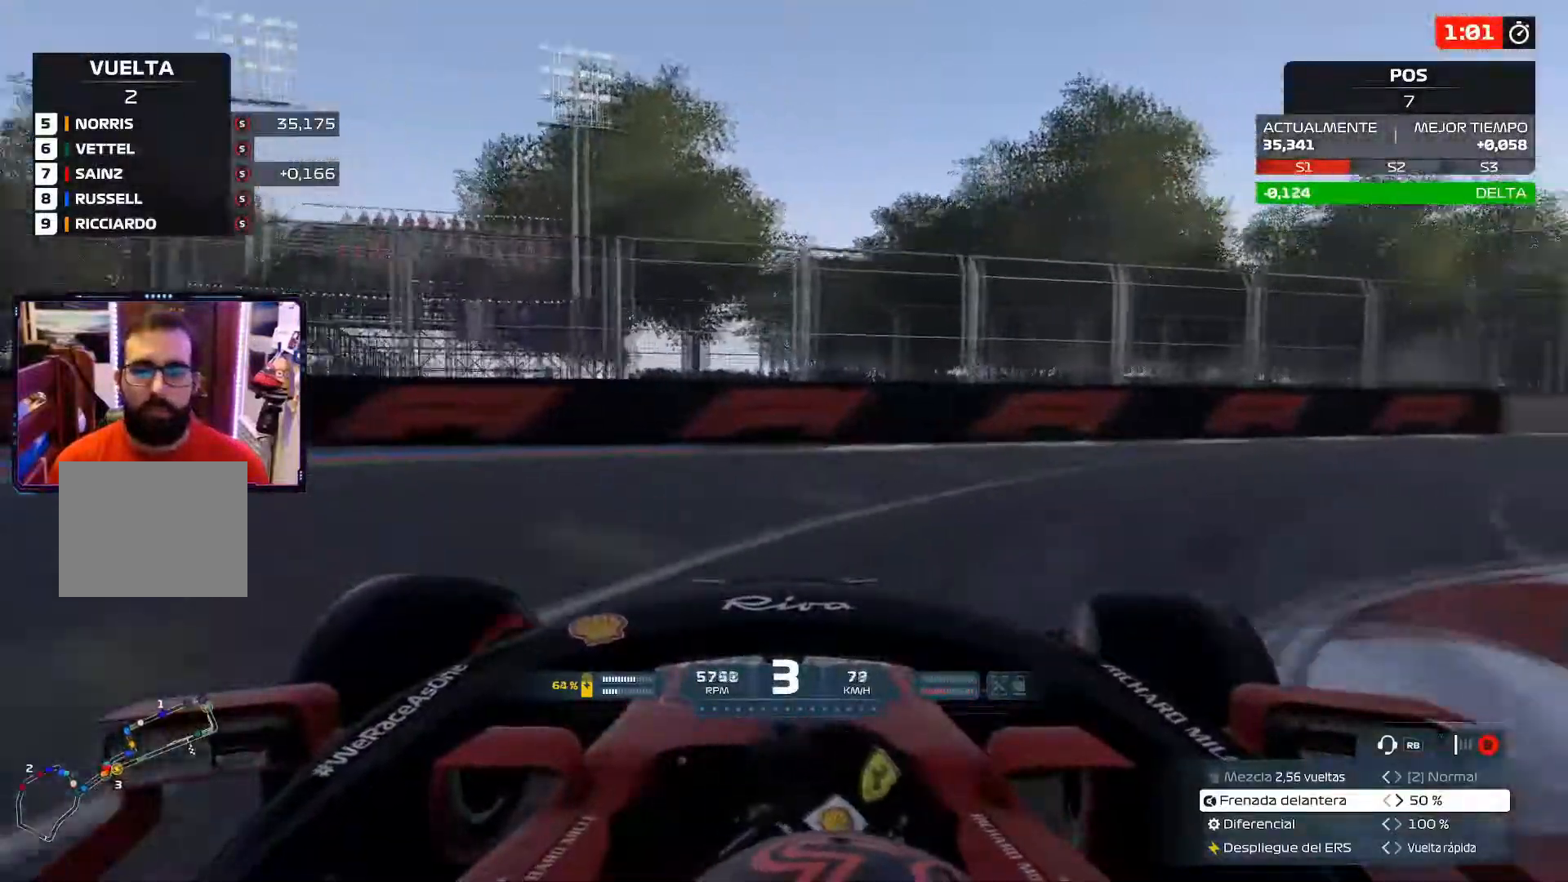
{"buttons": [], "left_stick": "right", "right_stick": "center", "events": []}
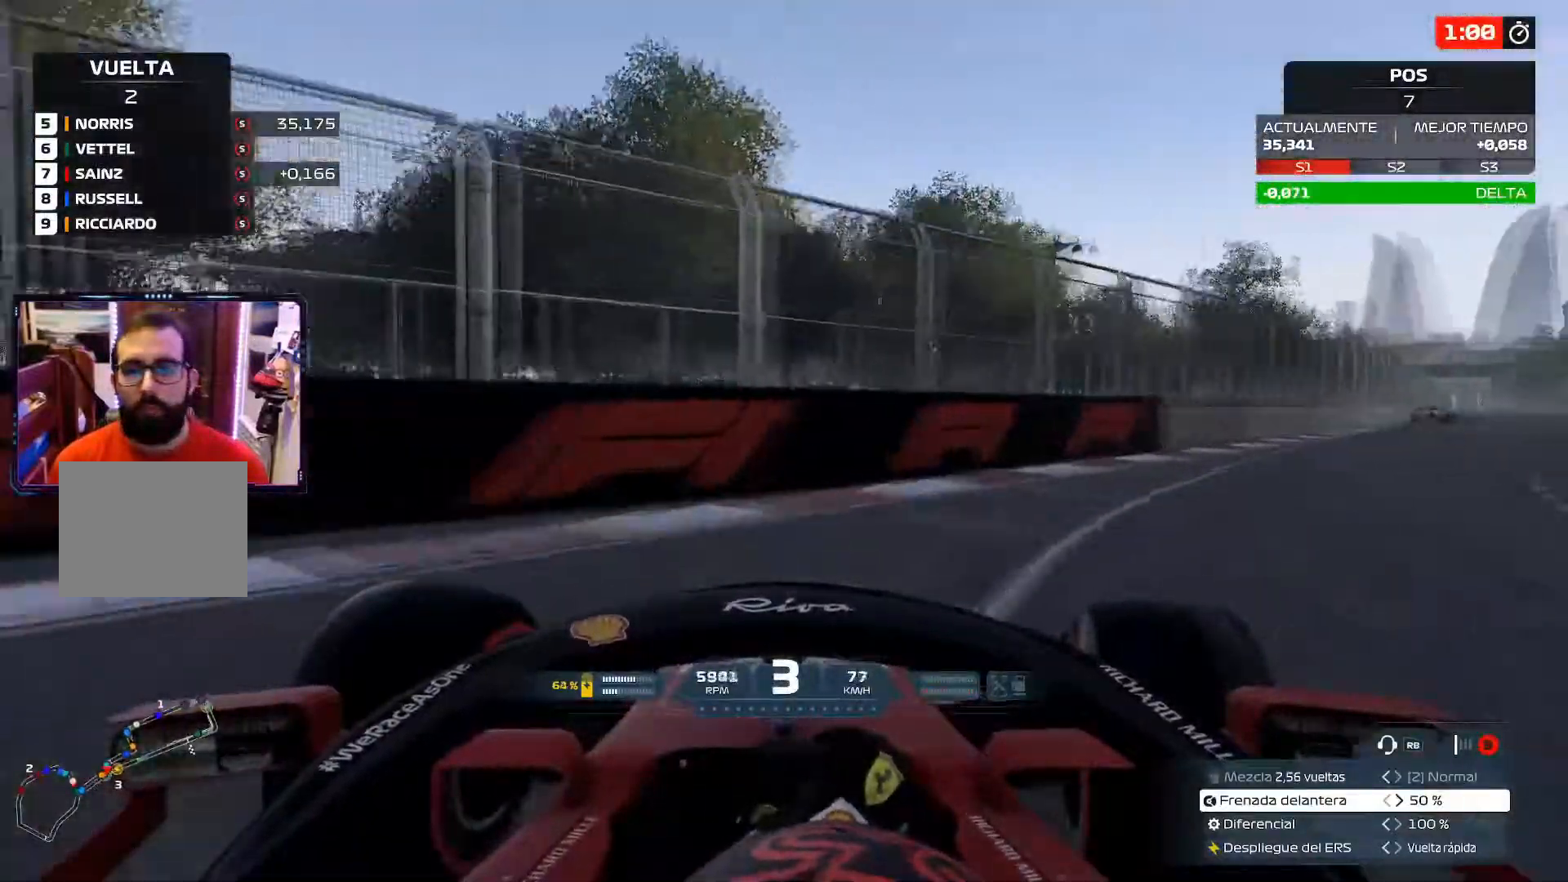
{"buttons": [], "left_stick": "right", "right_stick": "center", "events": []}
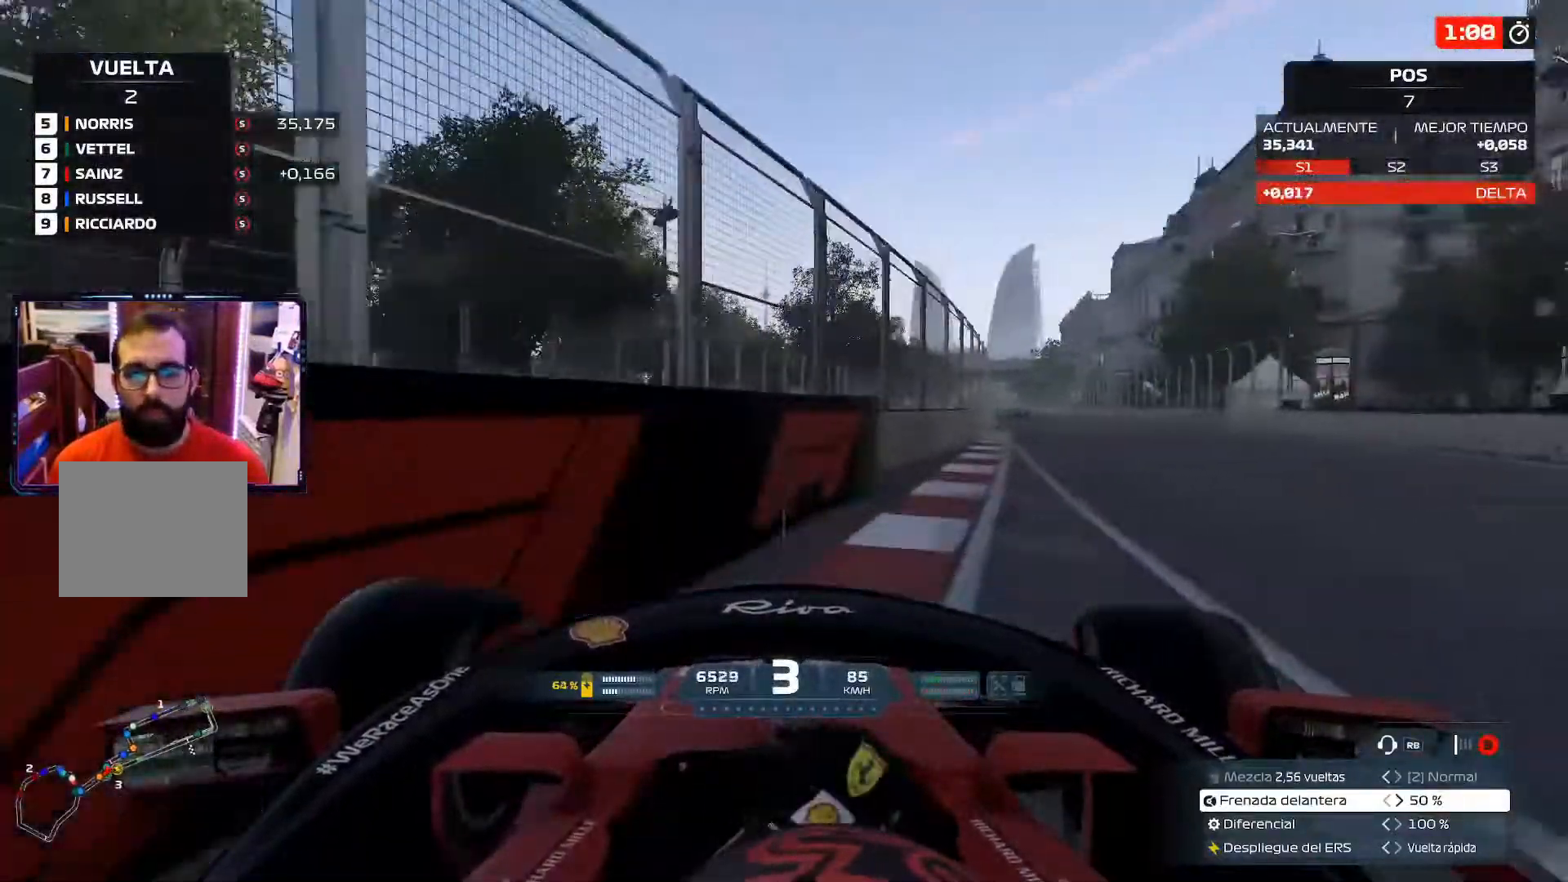
{"buttons": [], "left_stick": "up-left", "right_stick": "center", "events": [[217, "left_stick", "up-right"], [384, "left_stick", "up-left"]]}
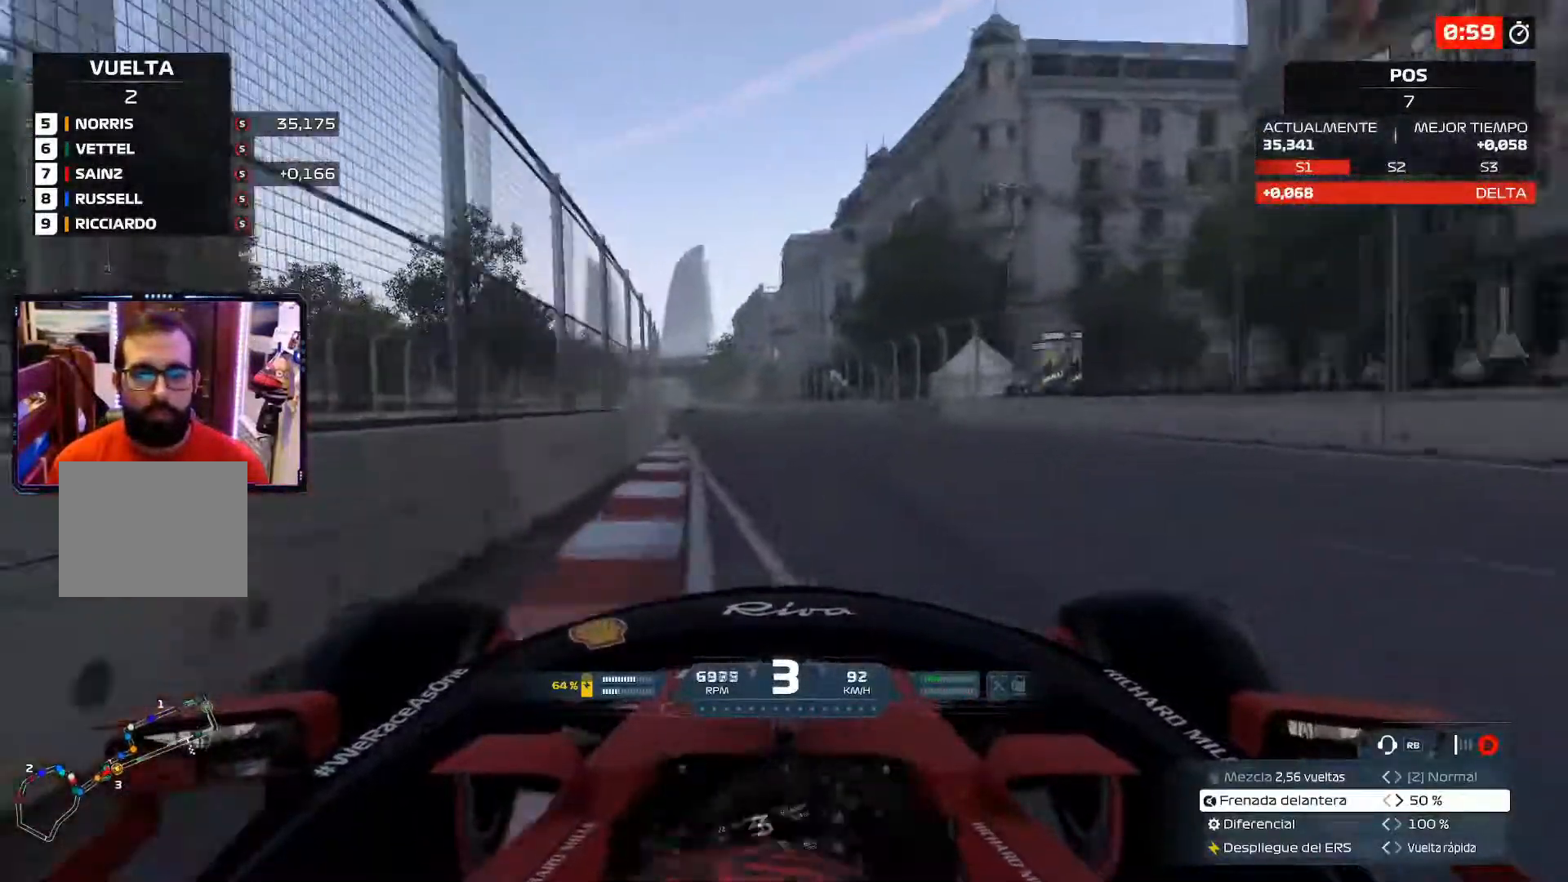
{"buttons": [], "left_stick": "center", "right_stick": "center", "events": [[183, "SELECT", "down"], [283, "left_stick", "center"], [317, "SELECT", "up"]]}
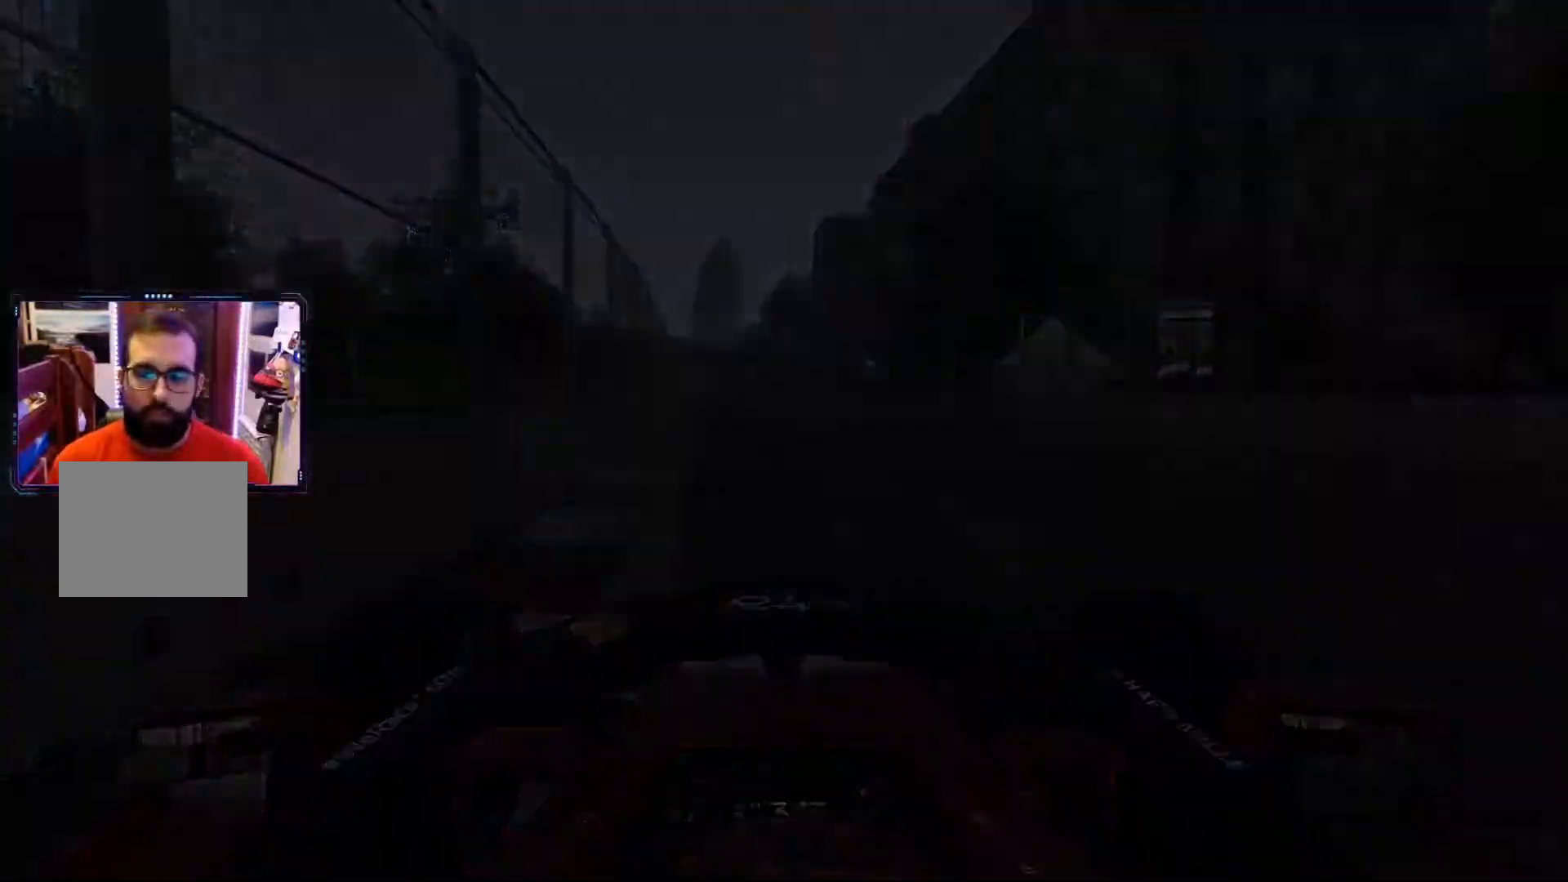
{"buttons": [], "left_stick": "center", "right_stick": "center", "events": []}
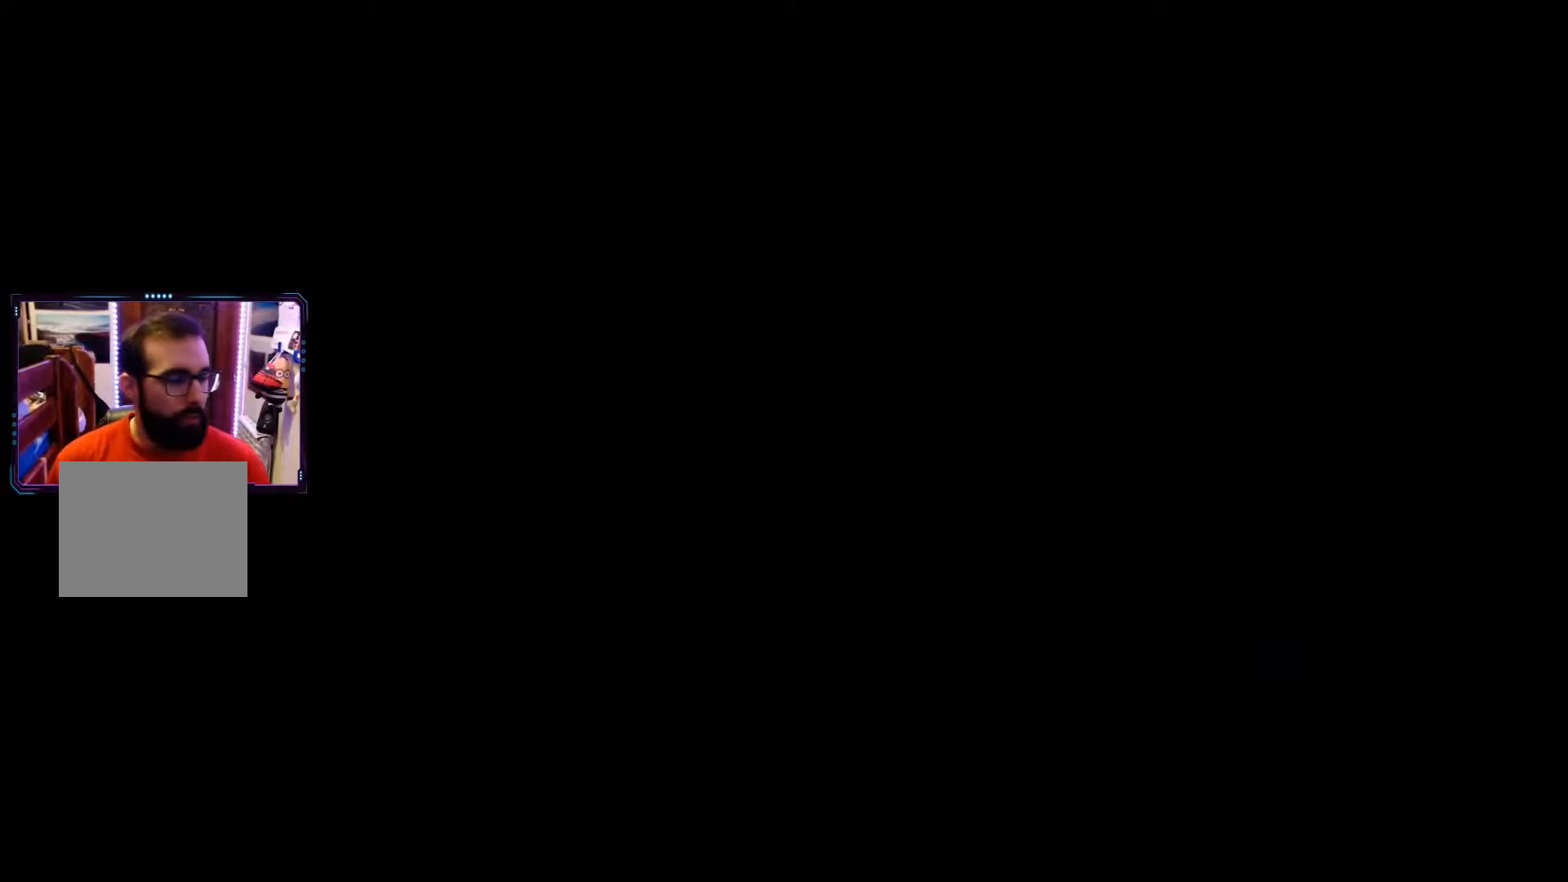
{"buttons": [], "left_stick": "center", "right_stick": "center", "events": []}
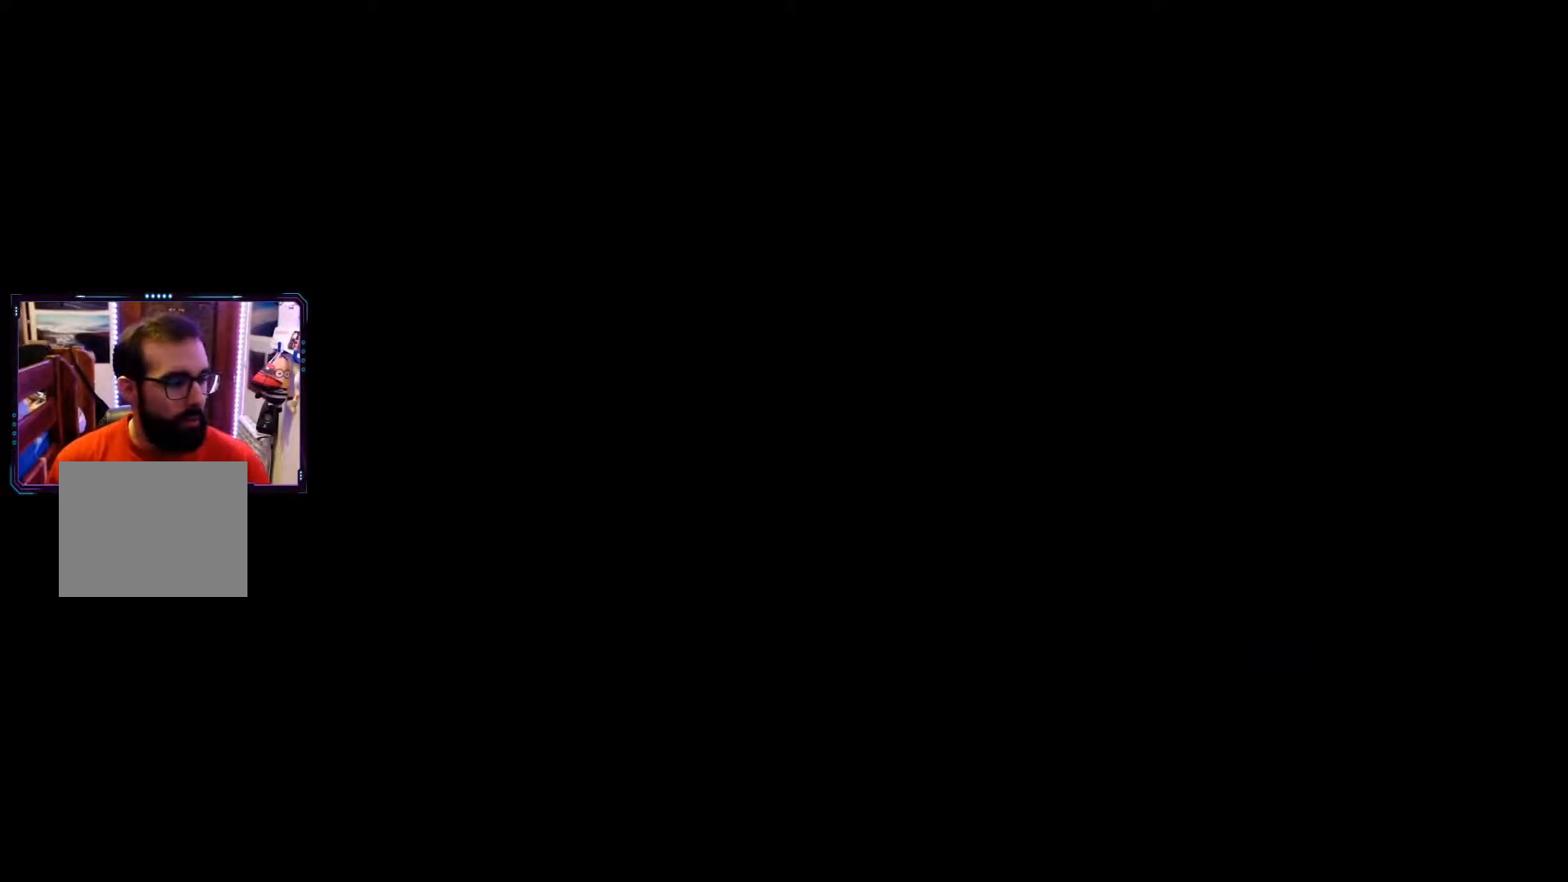
{"buttons": [], "left_stick": "center", "right_stick": "center", "events": []}
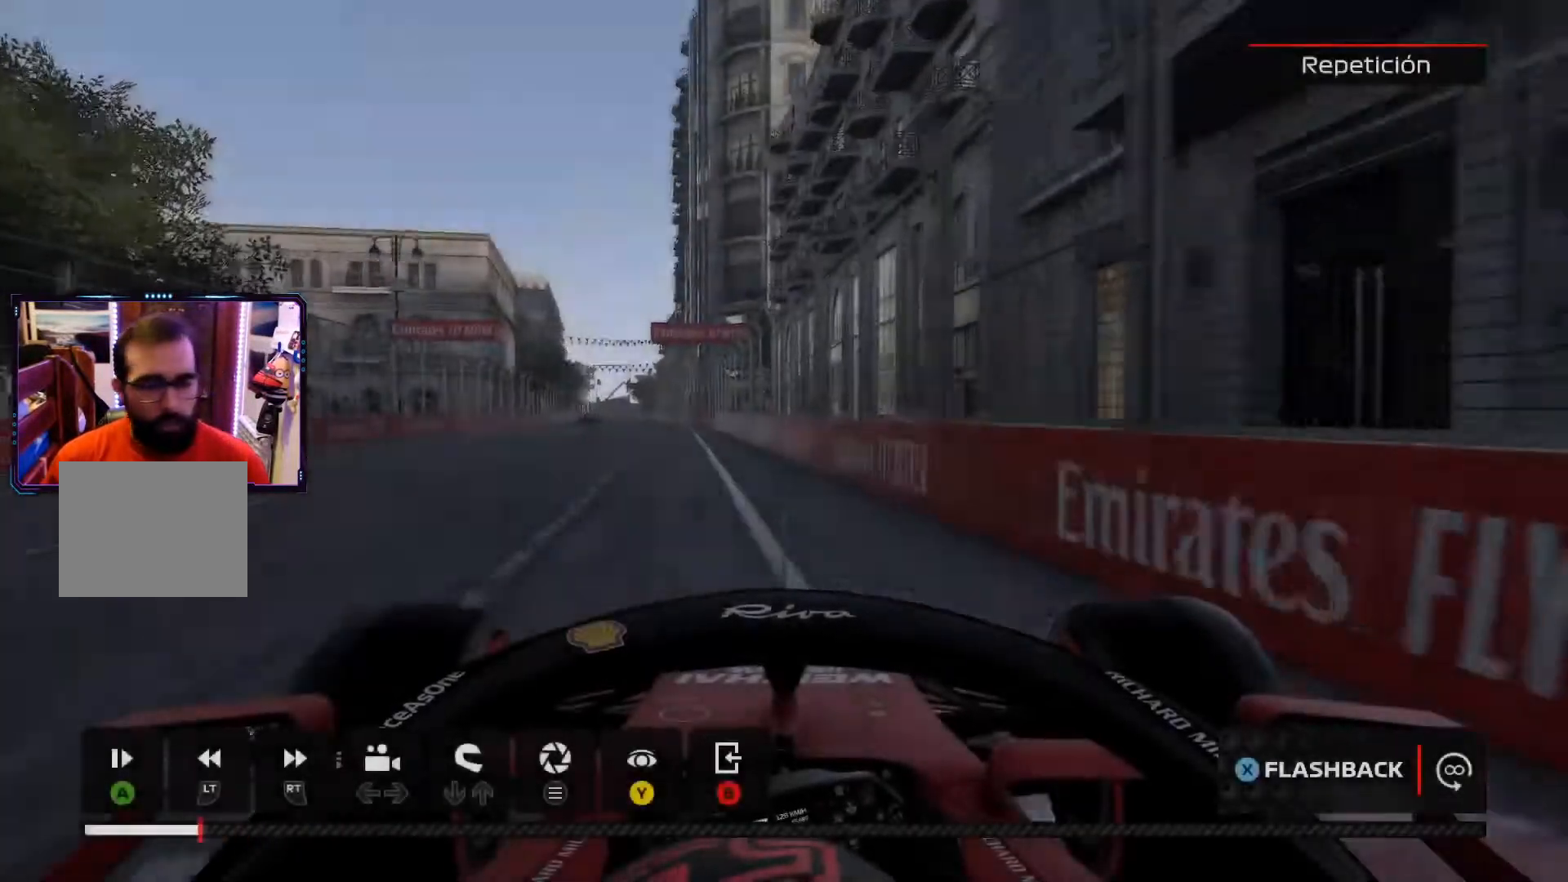
{"buttons": [], "left_stick": "center", "right_stick": "center", "events": []}
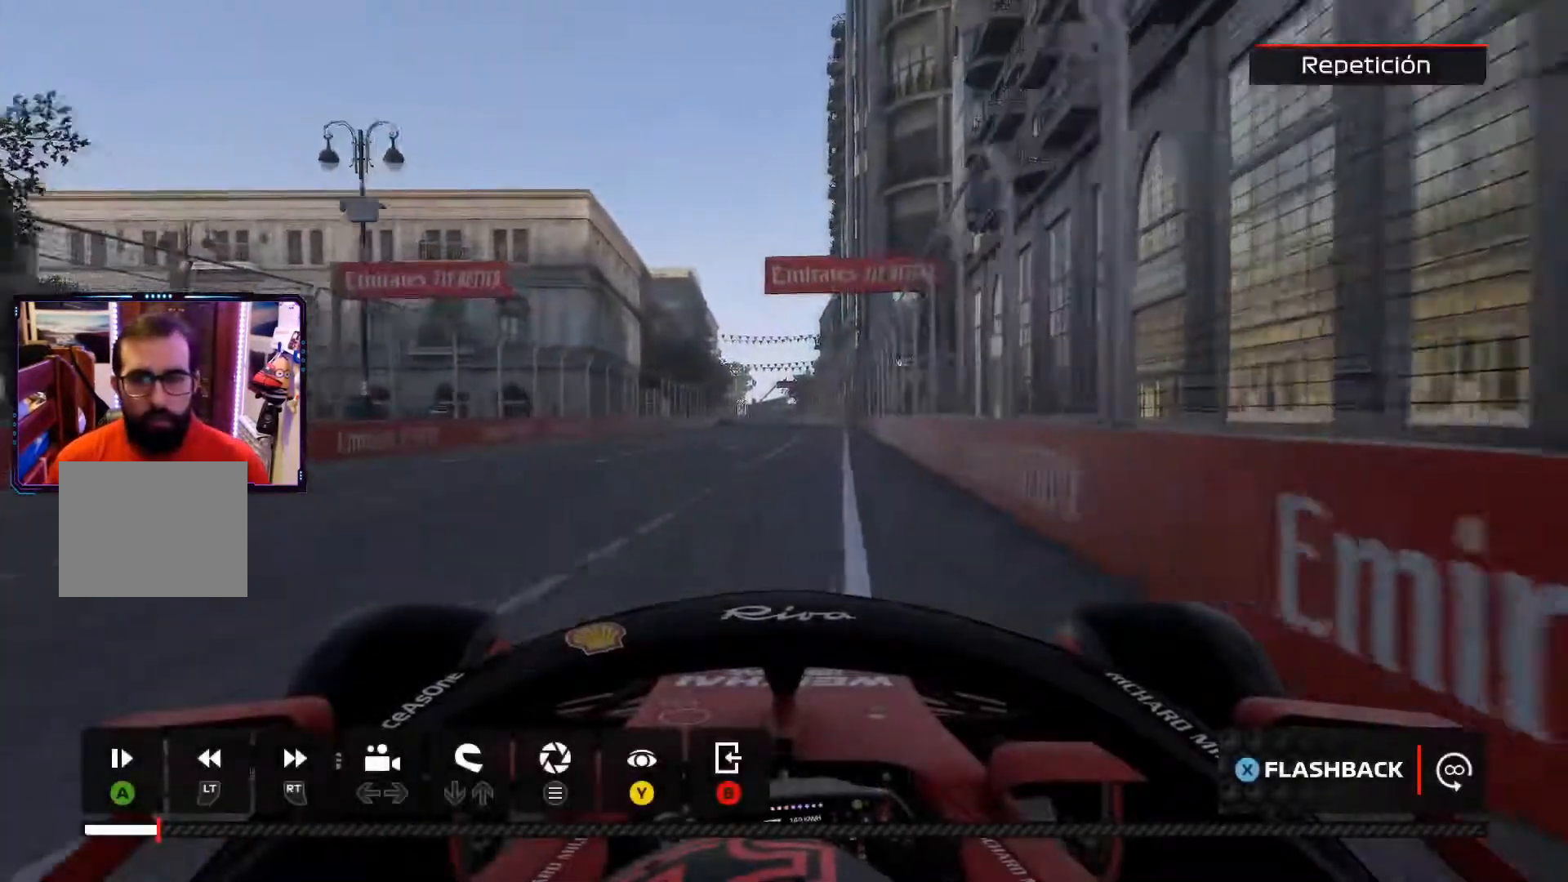
{"buttons": ["X"], "left_stick": "center", "right_stick": "center", "events": [[417, "X", "down"]]}
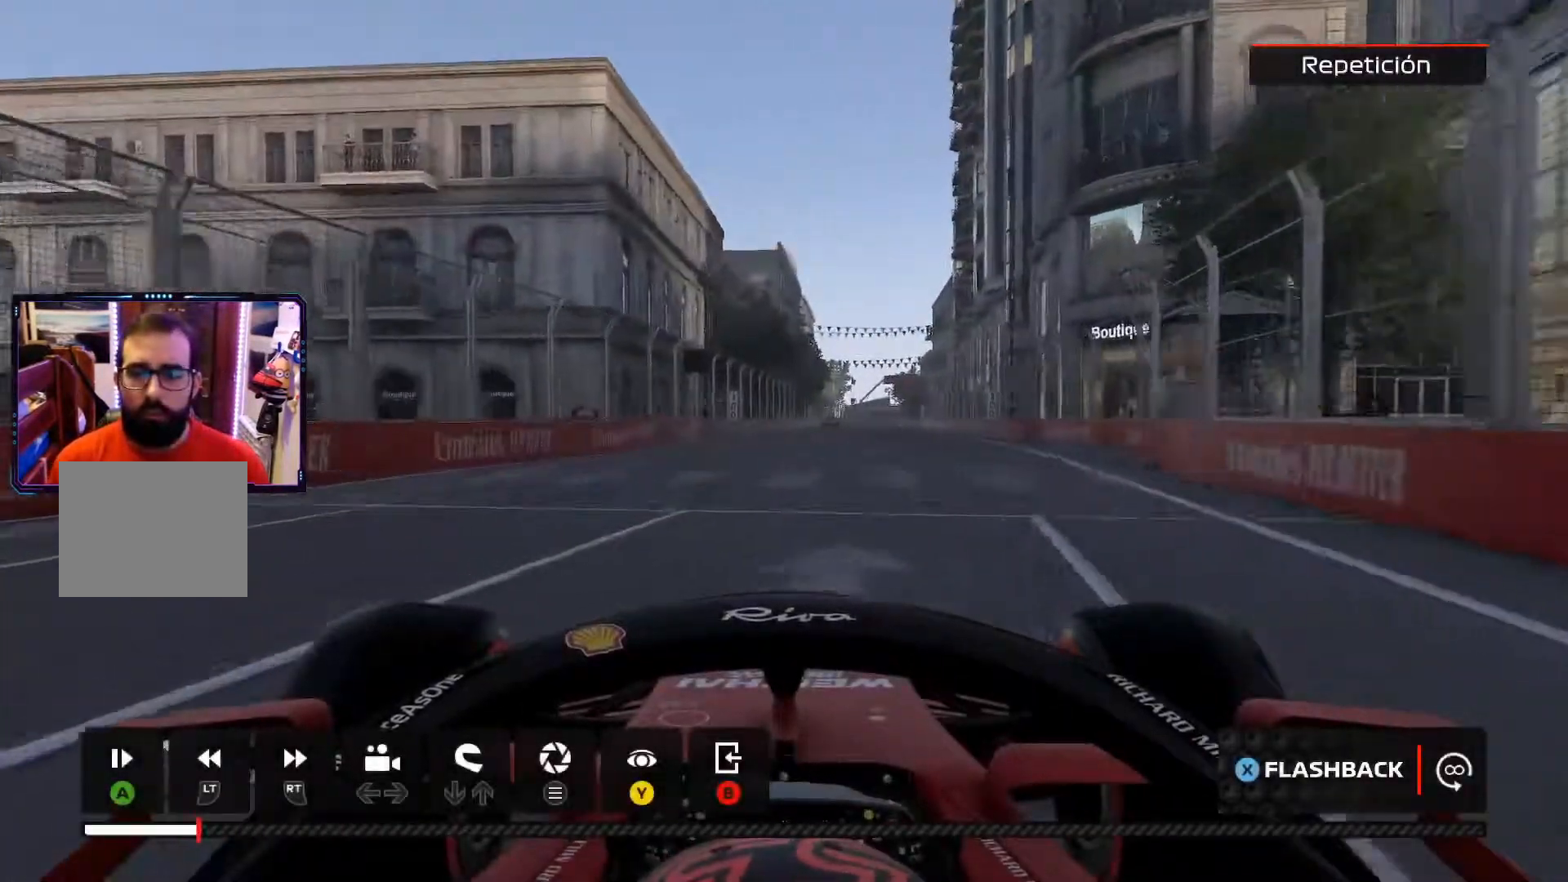
{"buttons": [], "left_stick": "center", "right_stick": "center", "events": [[66, "X", "up"]]}
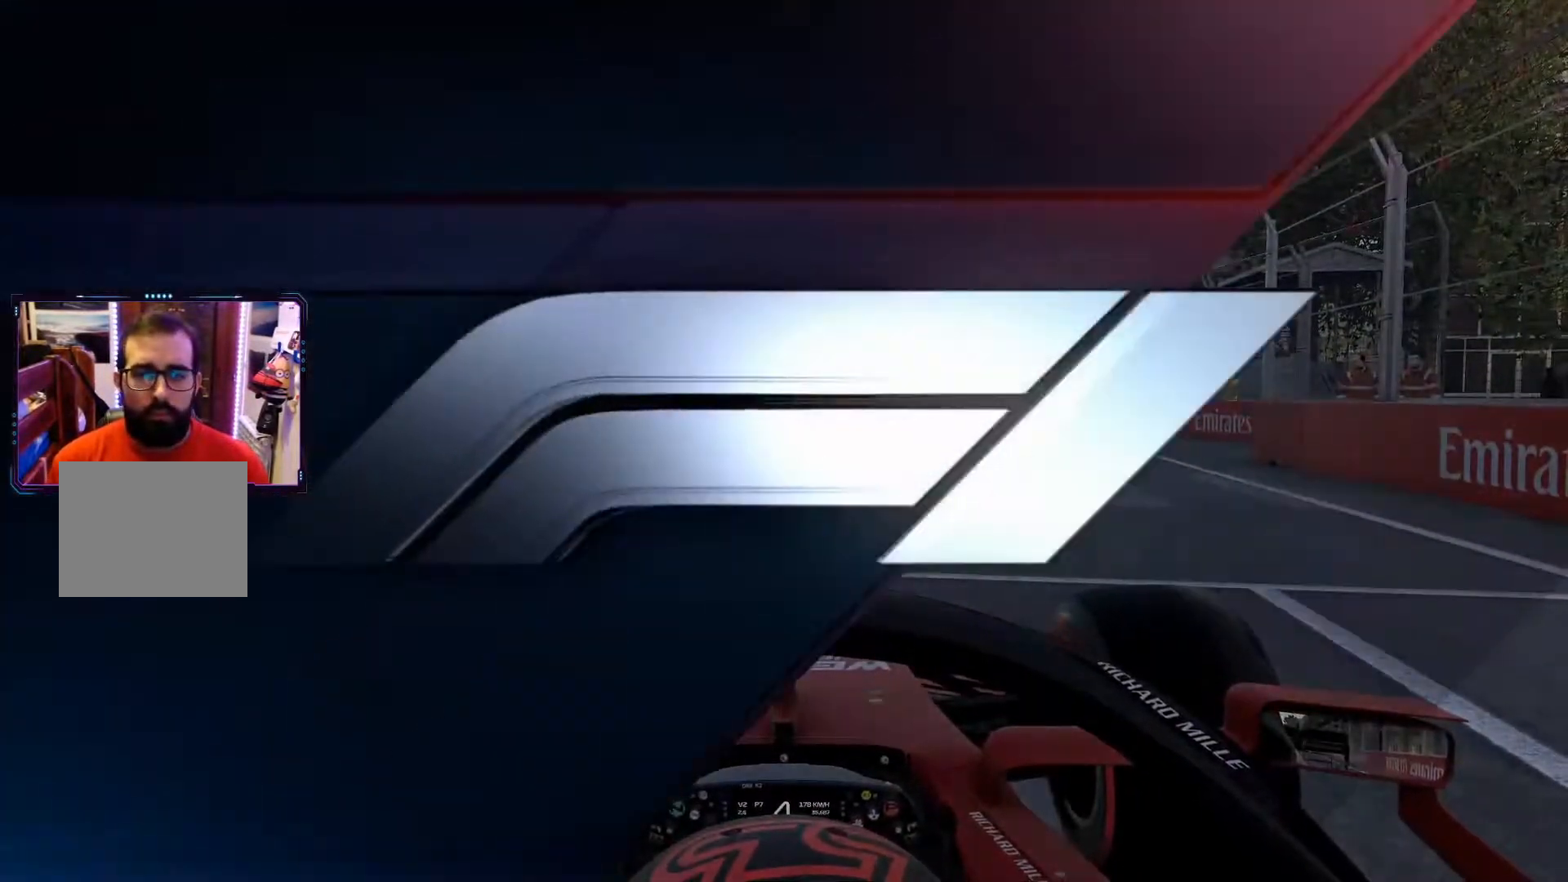
{"buttons": [], "left_stick": "right", "right_stick": "center", "events": [[417, "left_stick", "right"]]}
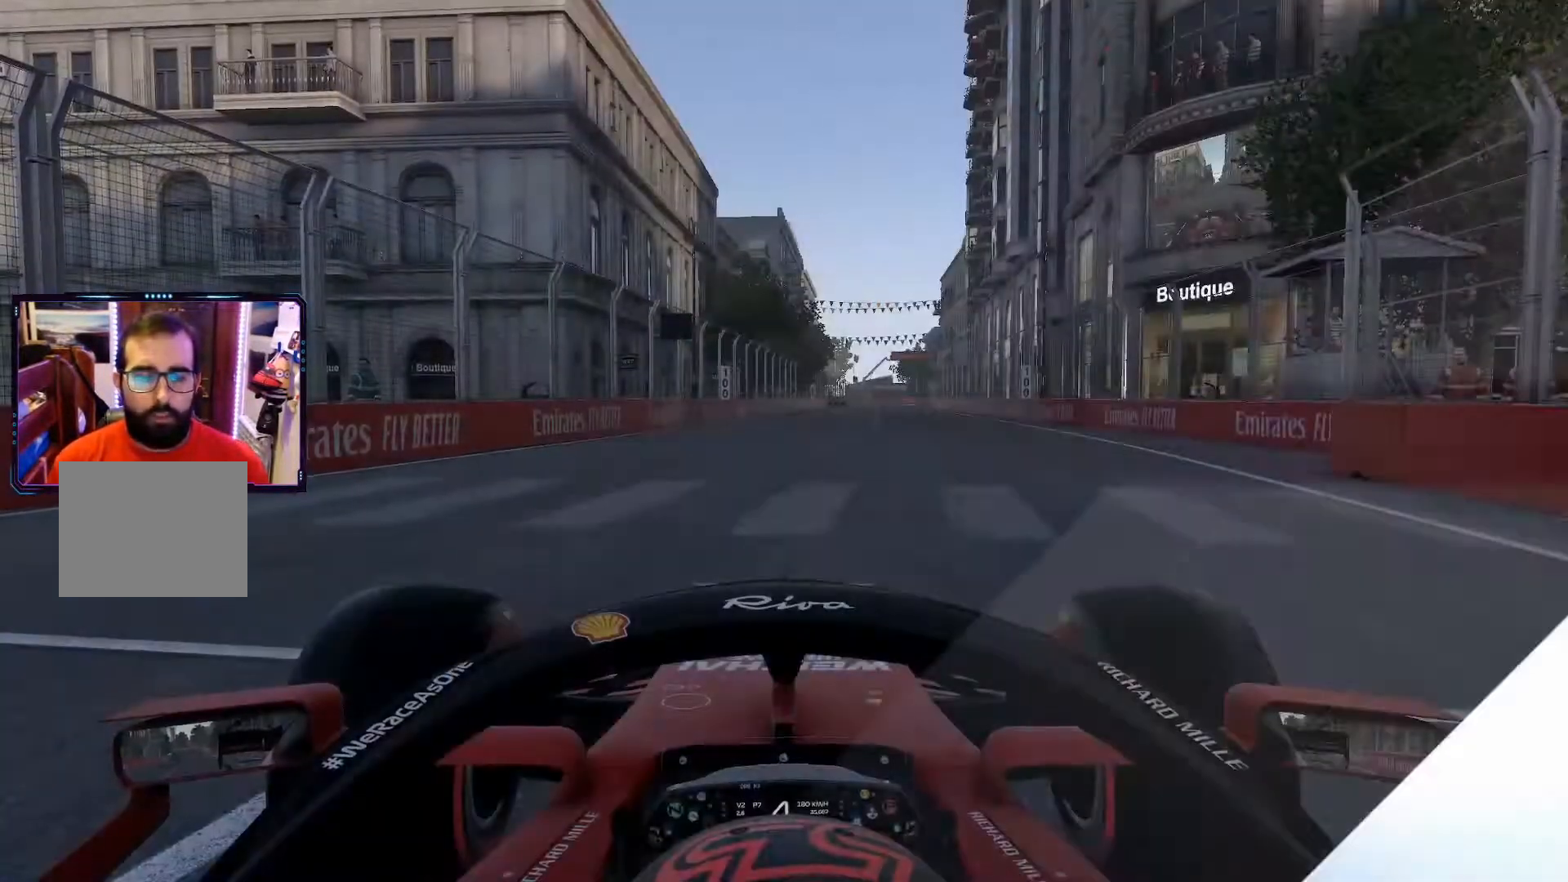
{"buttons": [], "left_stick": "right", "right_stick": "center", "events": []}
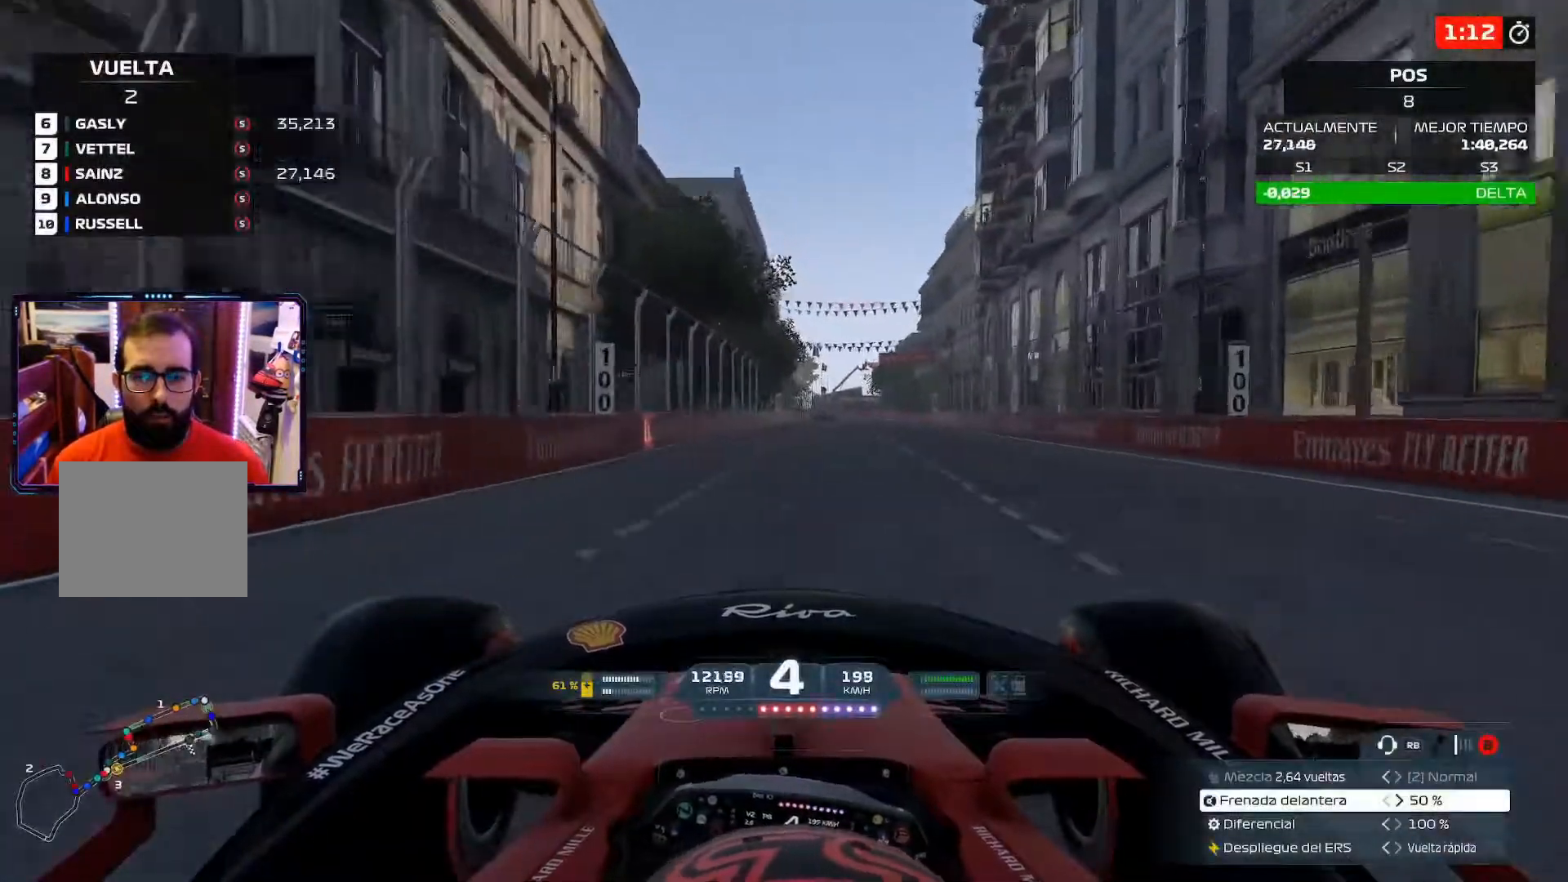
{"buttons": [], "left_stick": "center", "right_stick": "center", "events": [[34, "A", "down"], [84, "left_stick", "center"], [167, "A", "up"]]}
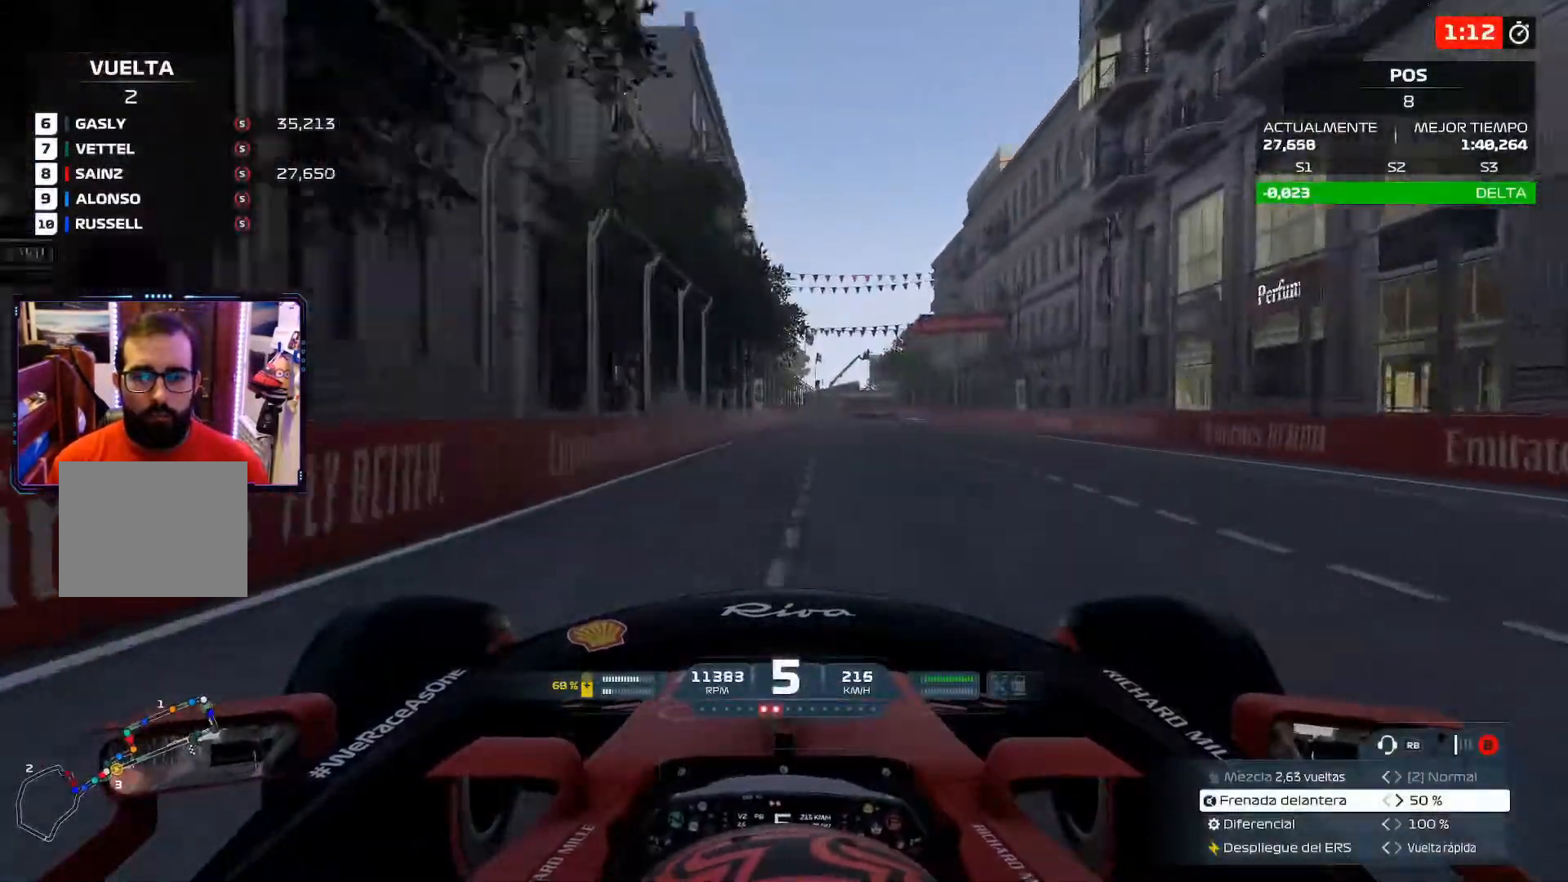
{"buttons": ["X", "L2"], "left_stick": "right", "right_stick": "center", "events": [[383, "L2", "down"], [417, "X", "down"], [500, "left_stick", "right"]]}
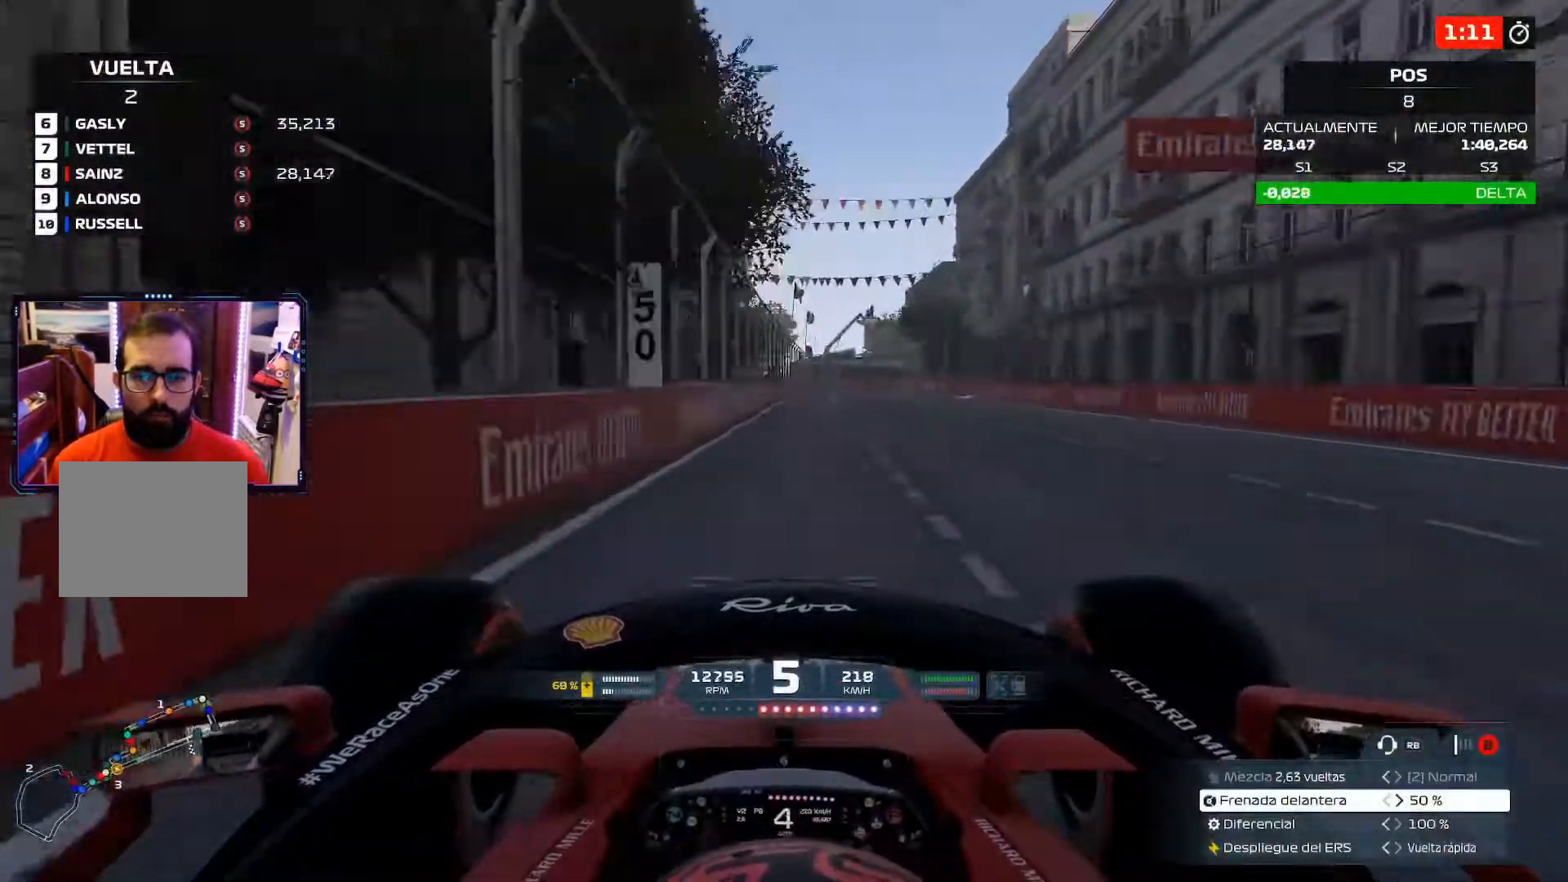
{"buttons": ["L2"], "left_stick": "center", "right_stick": "center", "events": [[50, "X", "up"], [150, "X", "down"], [234, "left_stick", "center"], [317, "X", "up"], [334, "right_stick", "down"], [501, "right_stick", "center"]]}
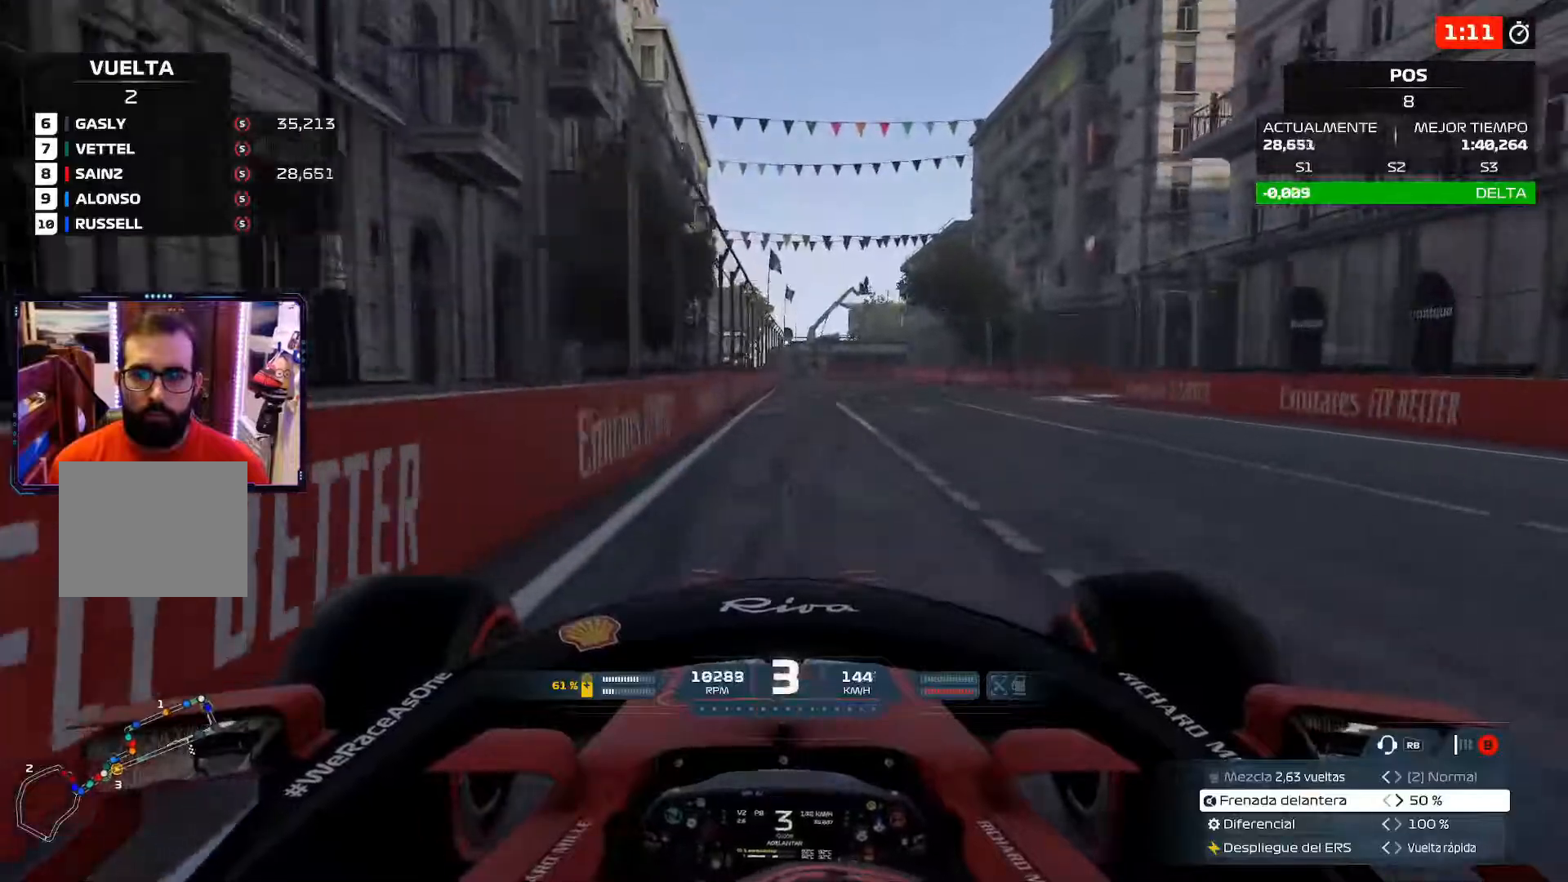
{"buttons": [], "left_stick": "right", "right_stick": "center", "events": [[133, "left_stick", "right"], [400, "L2", "up"]]}
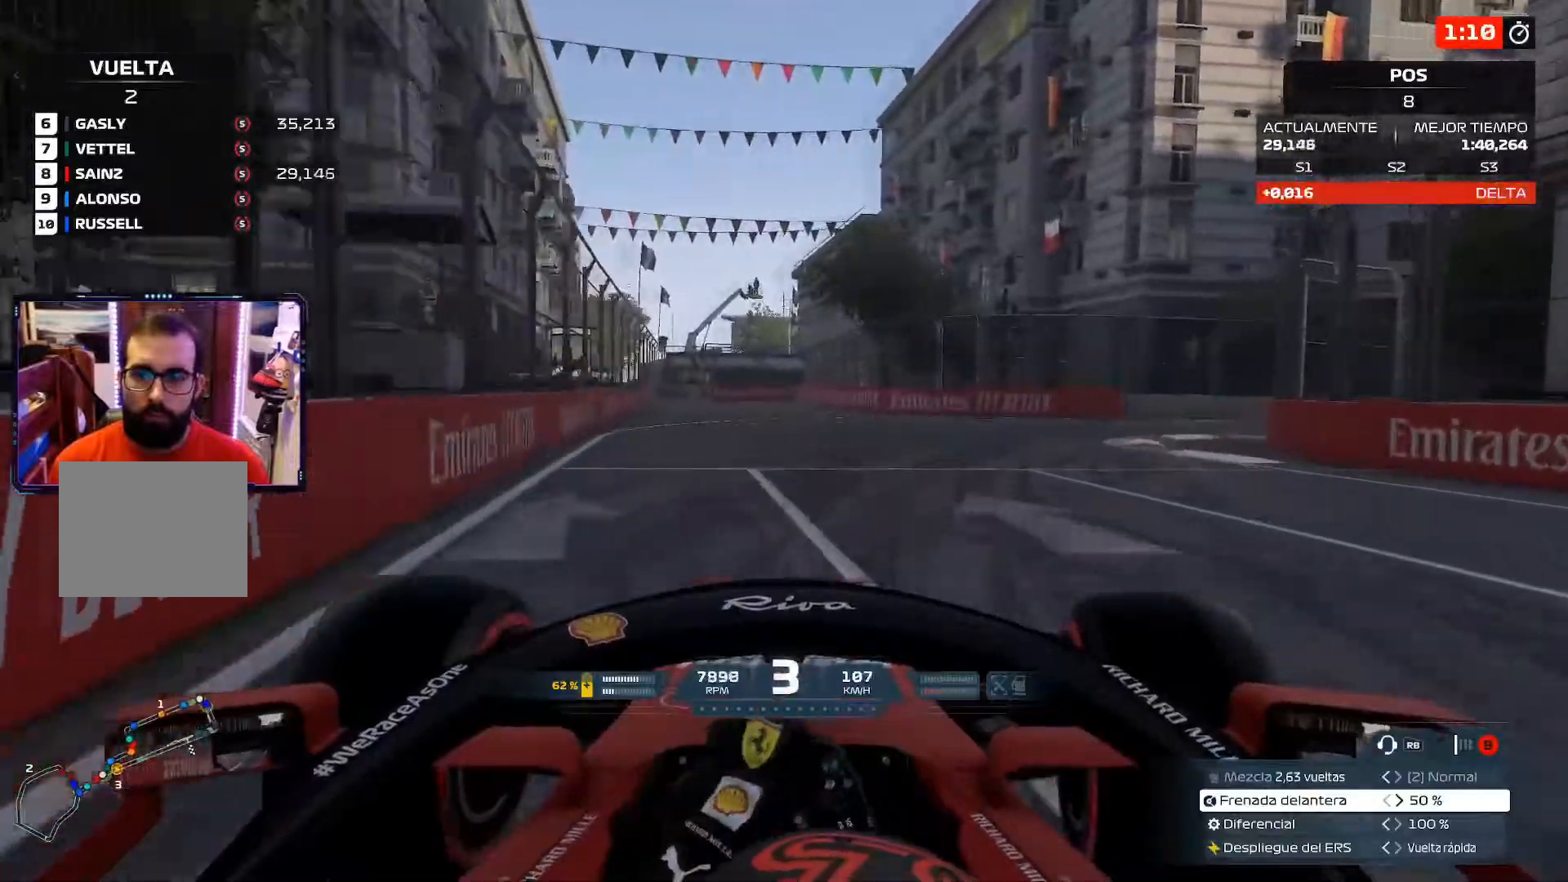
{"buttons": [], "left_stick": "right", "right_stick": "center", "events": []}
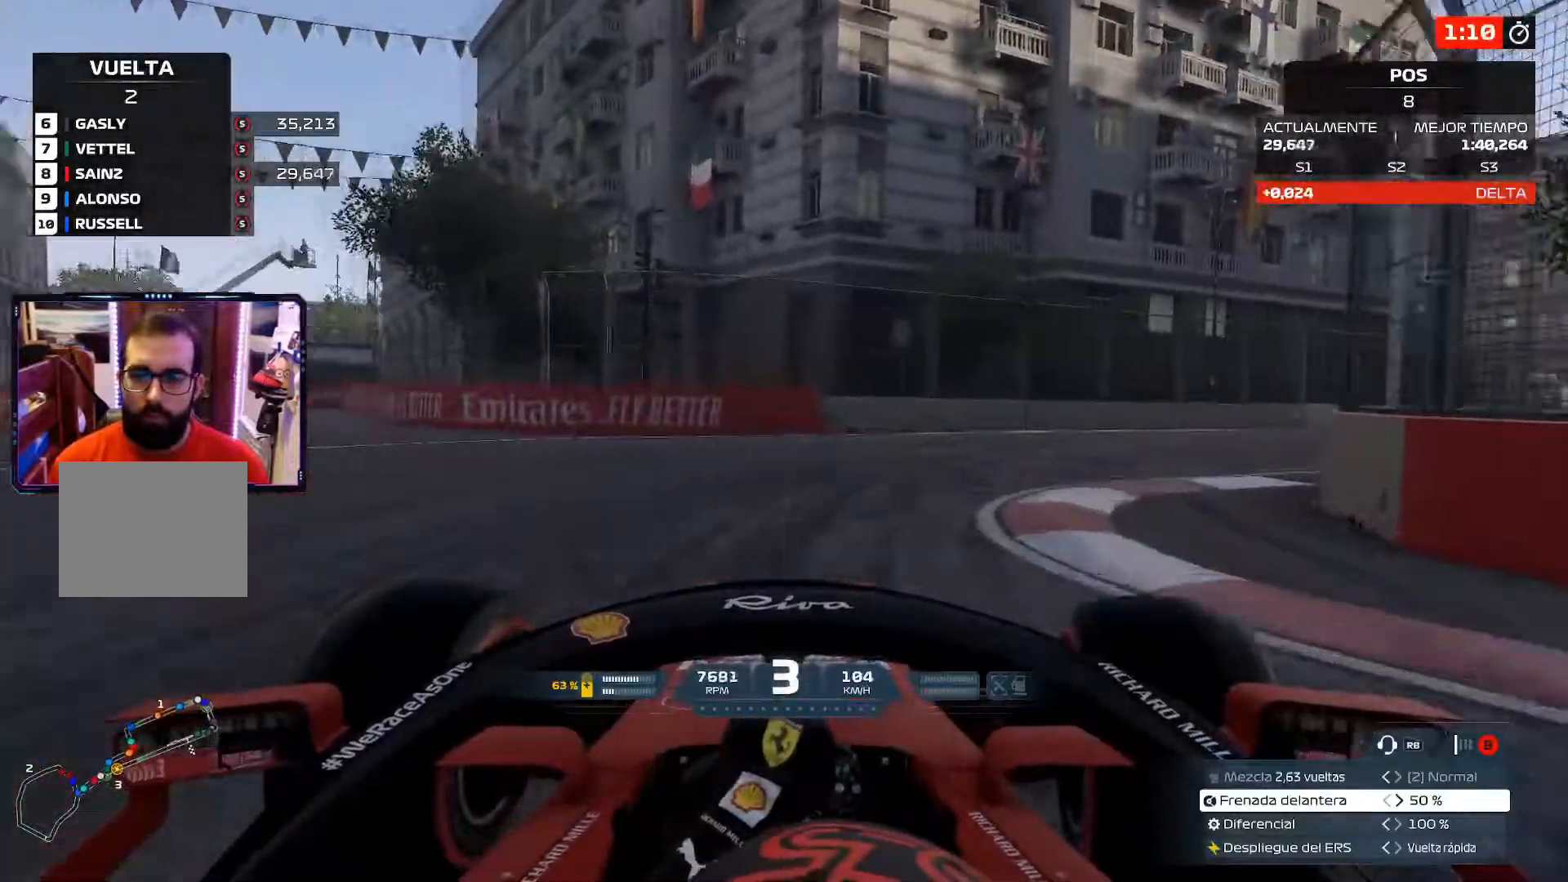
{"buttons": [], "left_stick": "right", "right_stick": "center", "events": []}
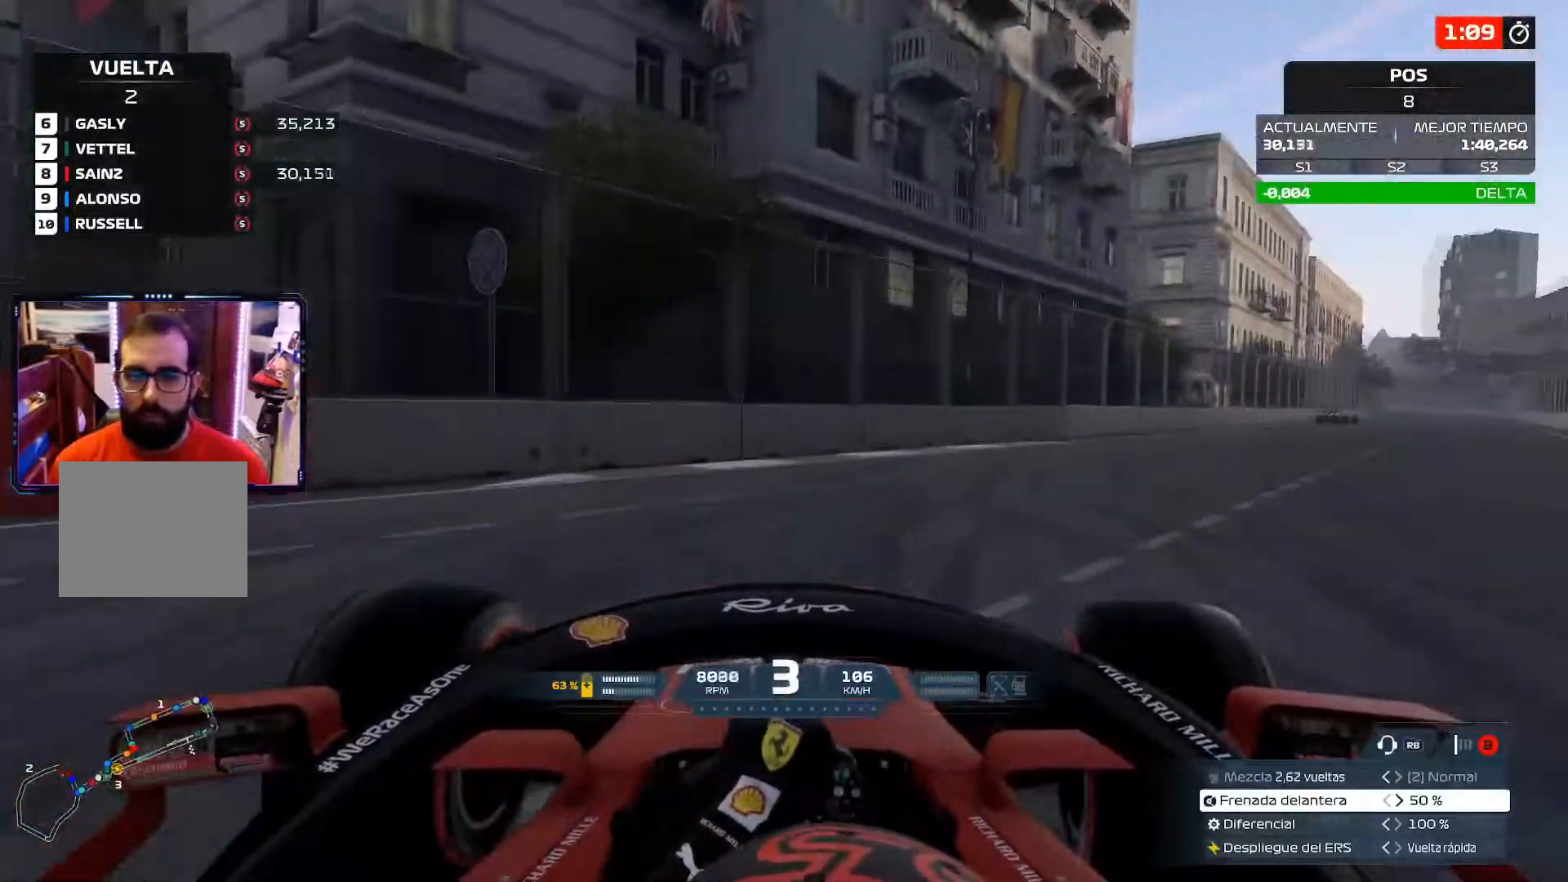
{"buttons": [], "left_stick": "right", "right_stick": "center", "events": []}
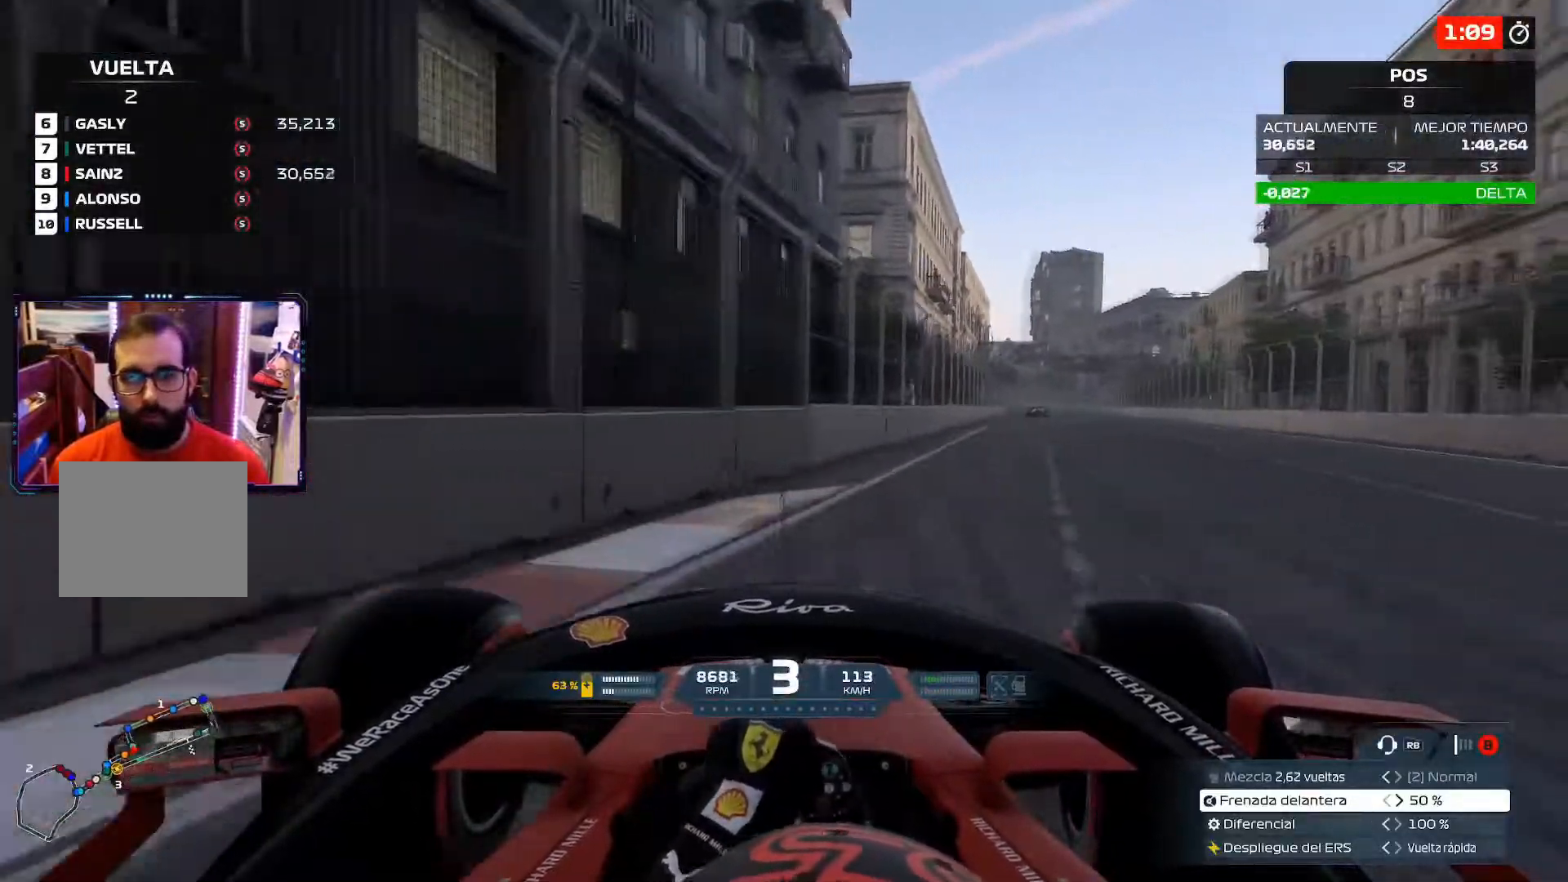
{"buttons": [], "left_stick": "up-right", "right_stick": "center", "events": [[283, "left_stick", "up-right"]]}
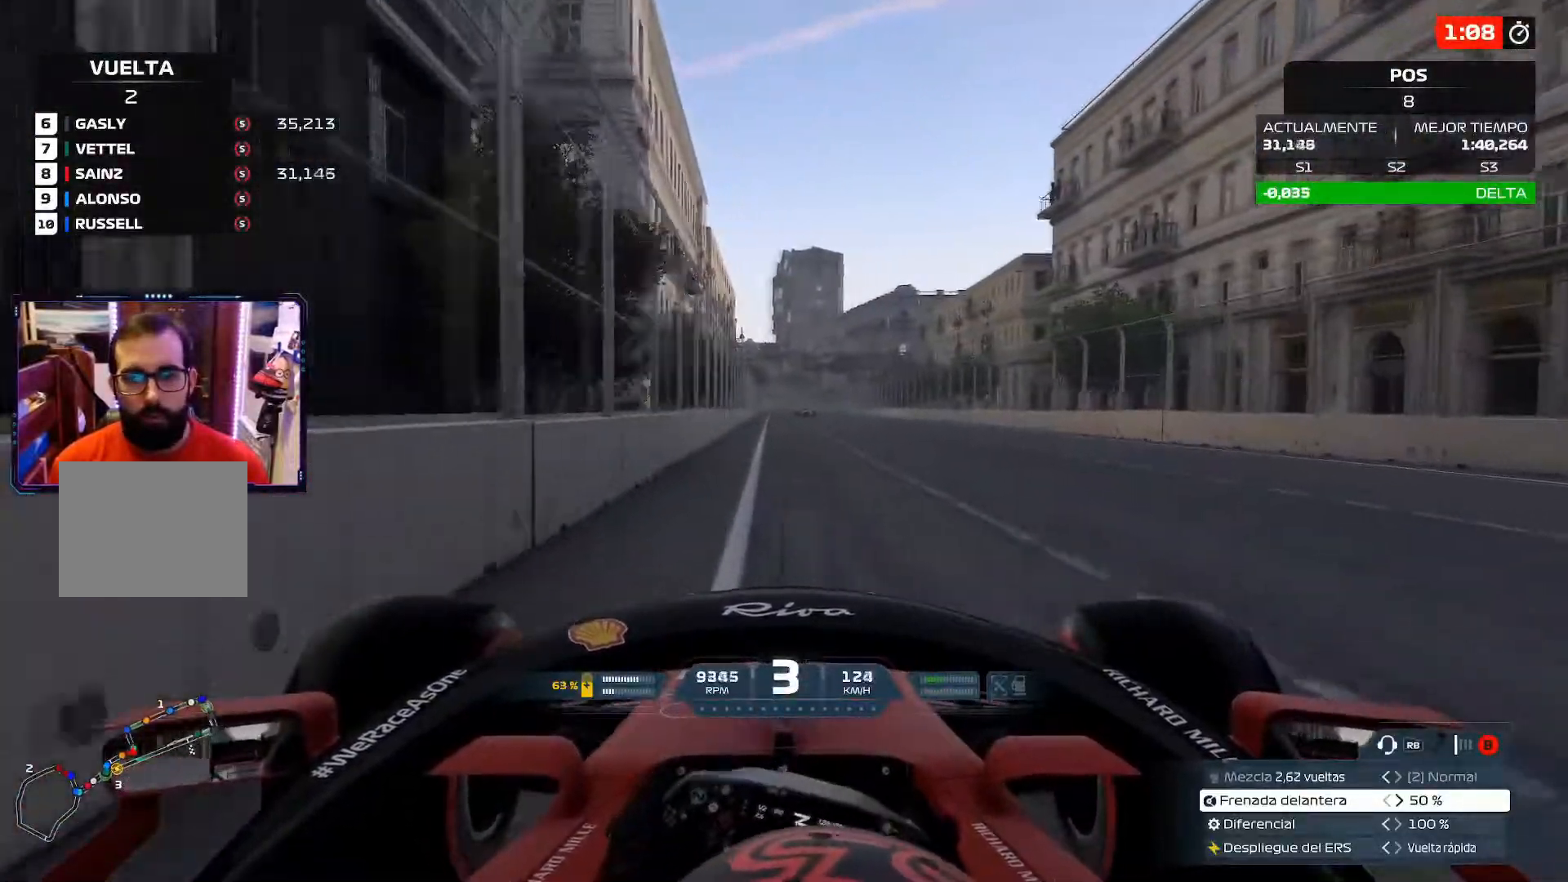
{"buttons": [], "left_stick": "up-right", "right_stick": "center", "events": []}
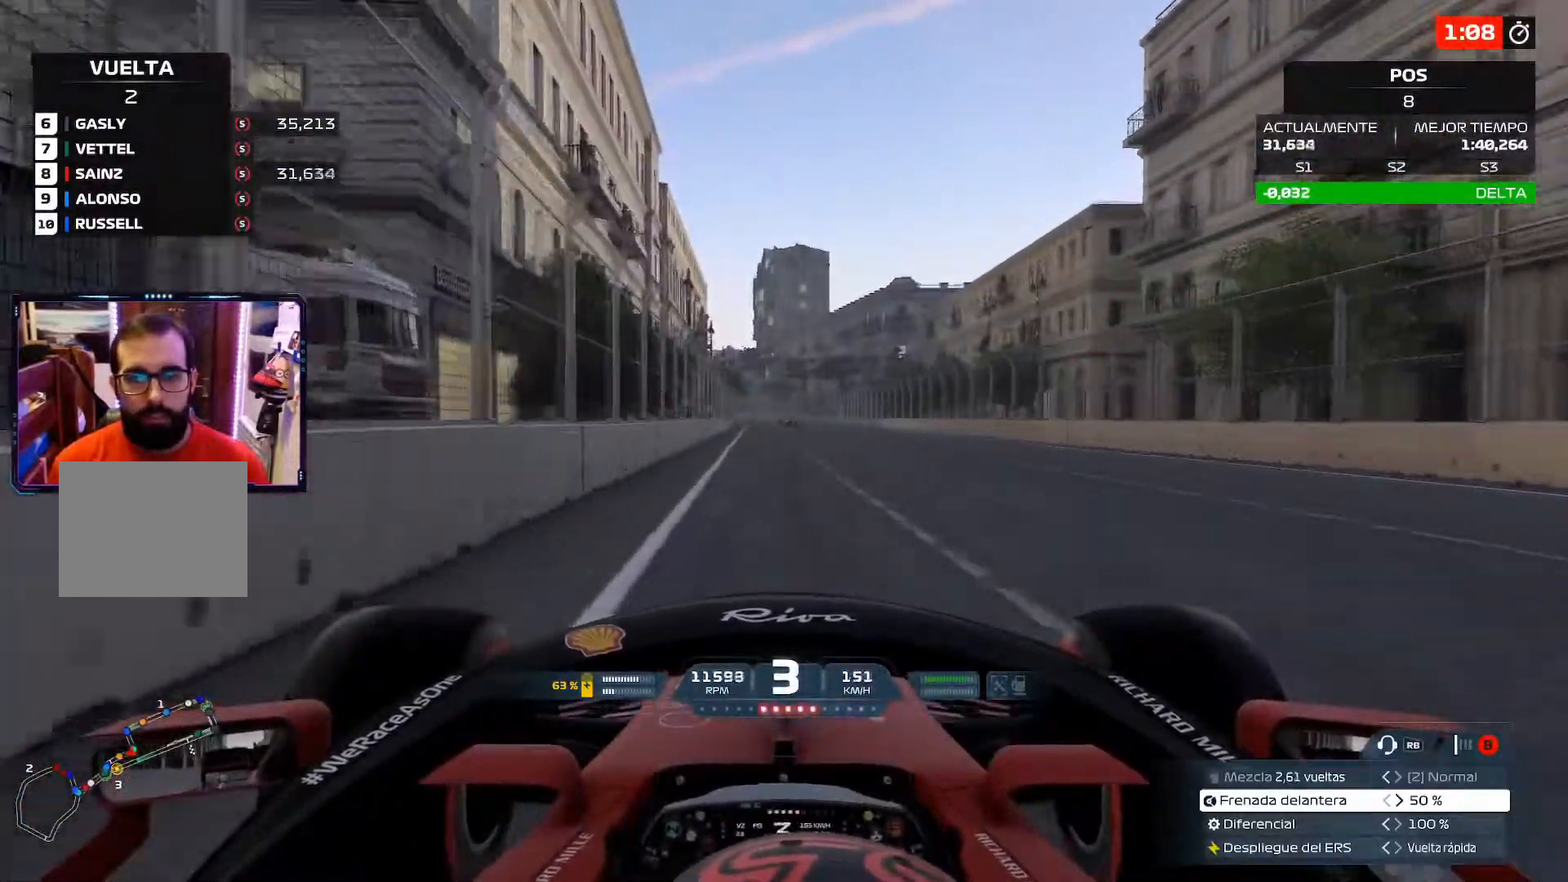
{"buttons": [], "left_stick": "center", "right_stick": "center", "events": [[150, "A", "down"], [267, "A", "up"], [350, "left_stick", "center"]]}
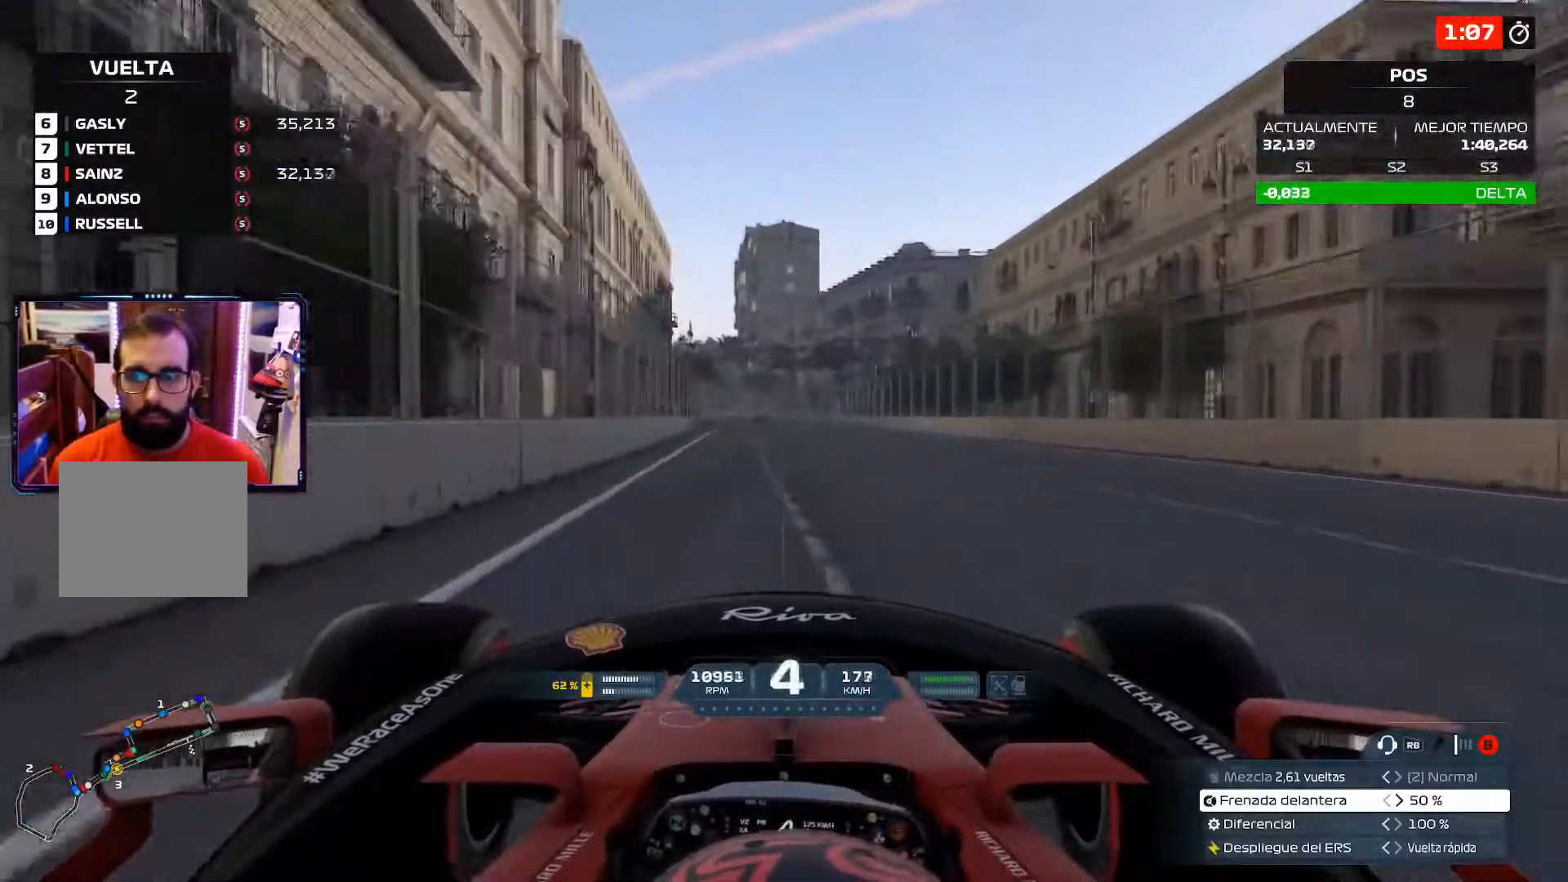
{"buttons": [], "left_stick": "center", "right_stick": "center", "events": [[350, "A", "down"], [483, "A", "up"]]}
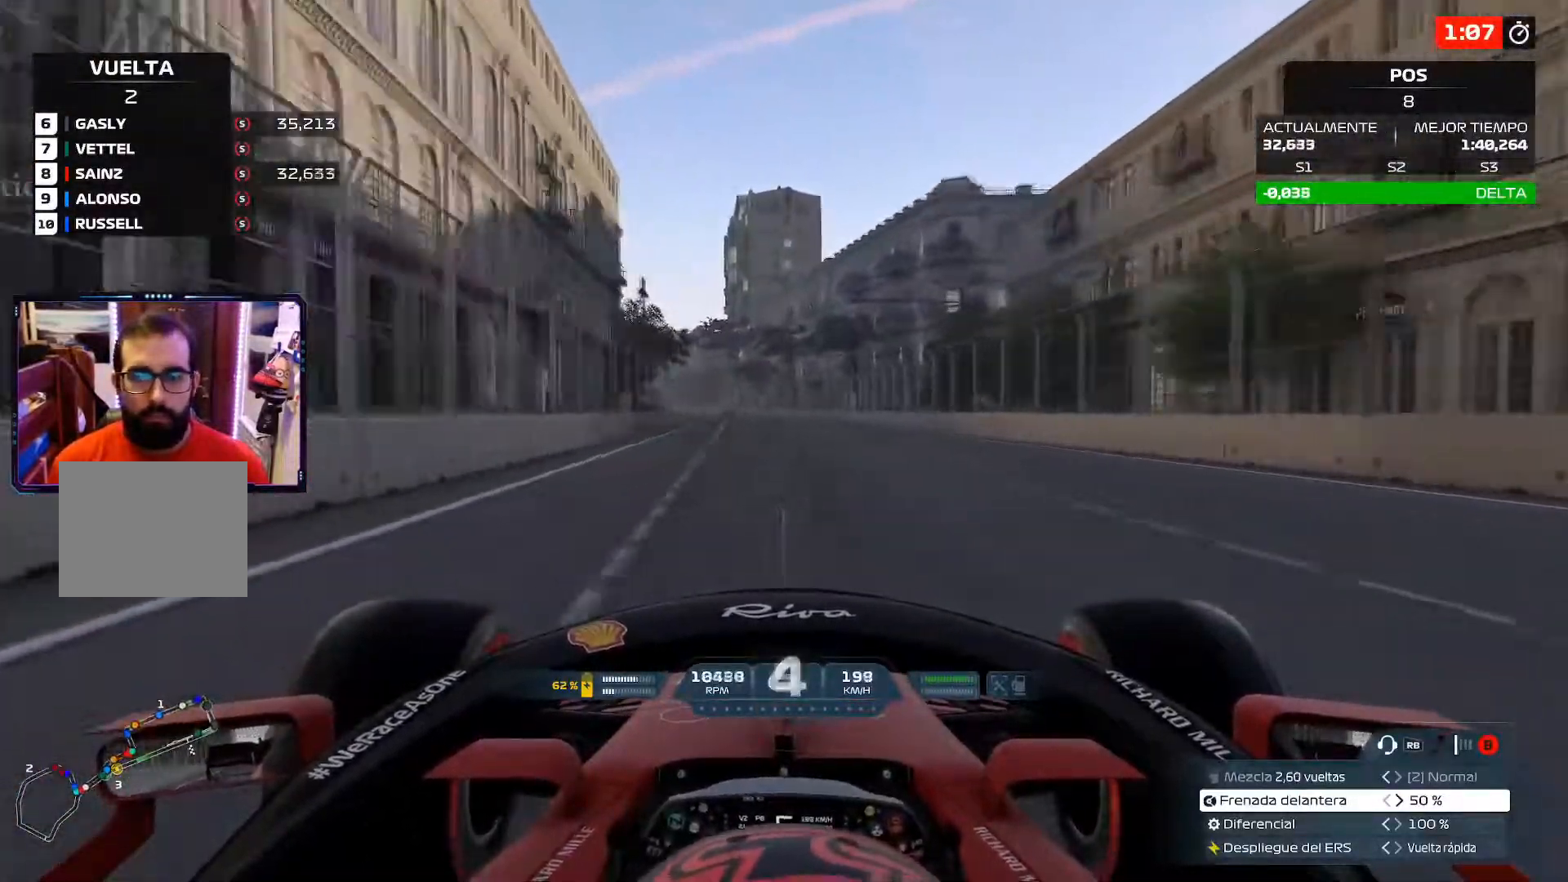
{"buttons": [], "left_stick": "center", "right_stick": "center", "events": []}
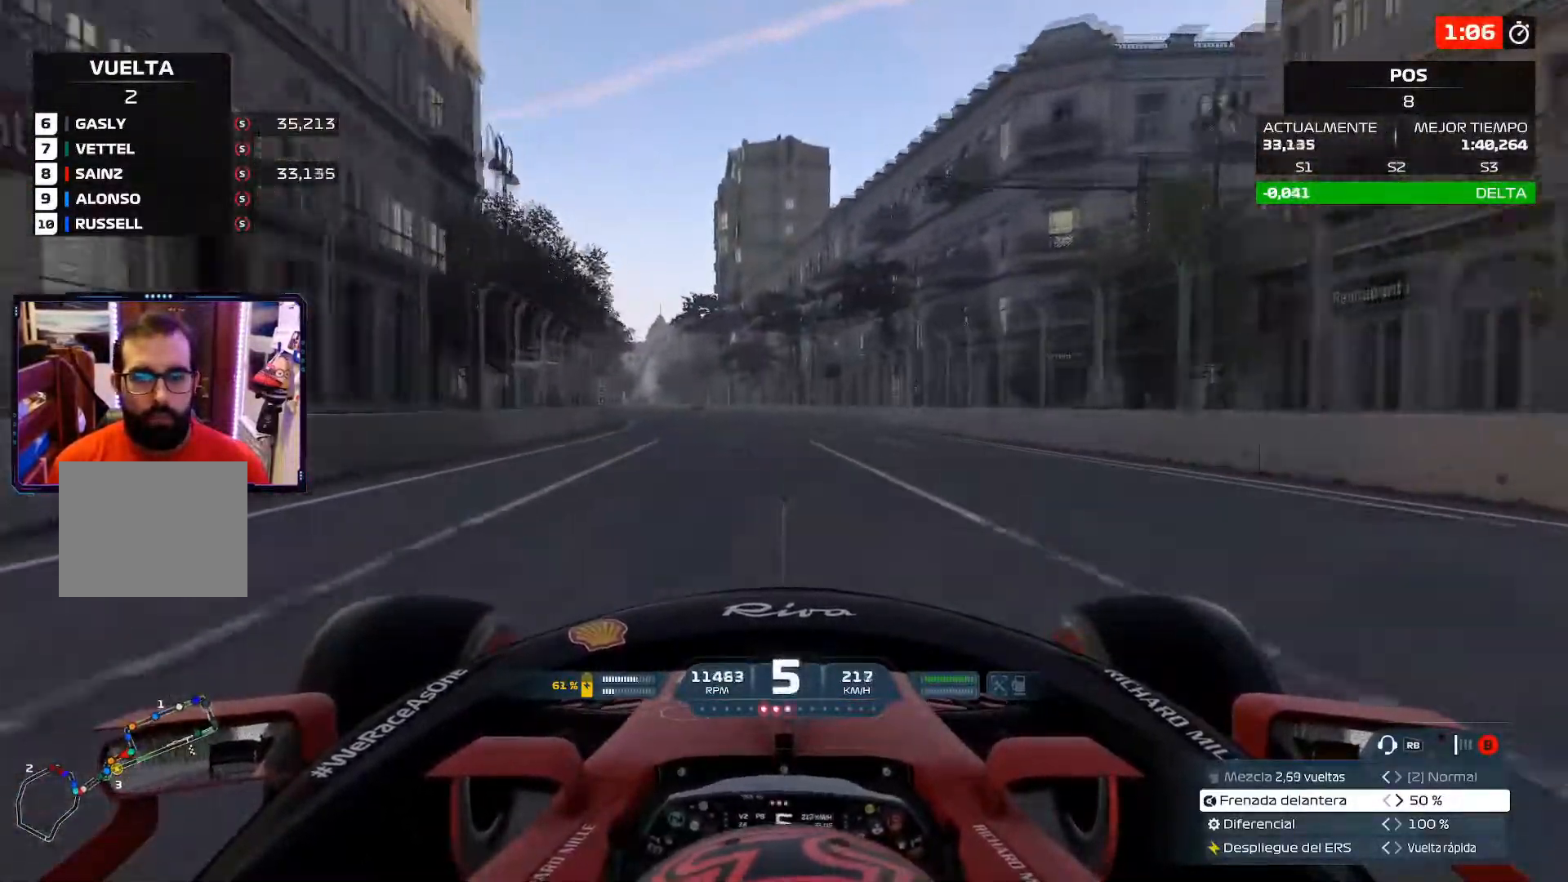
{"buttons": [], "left_stick": "center", "right_stick": "center", "events": [[150, "A", "down"], [317, "A", "up"]]}
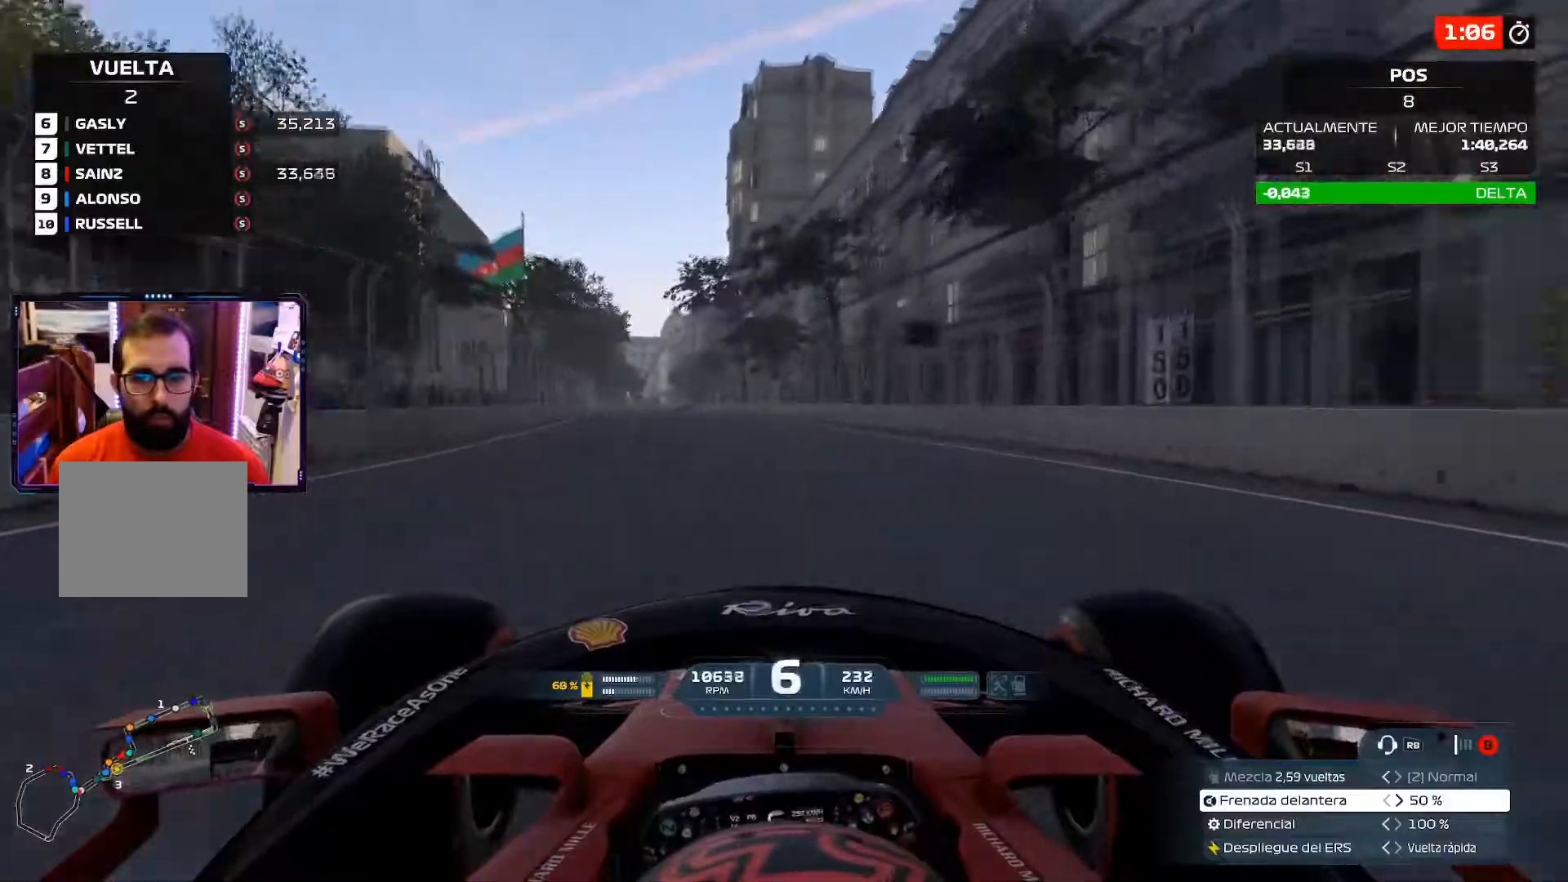
{"buttons": [], "left_stick": "center", "right_stick": "center", "events": []}
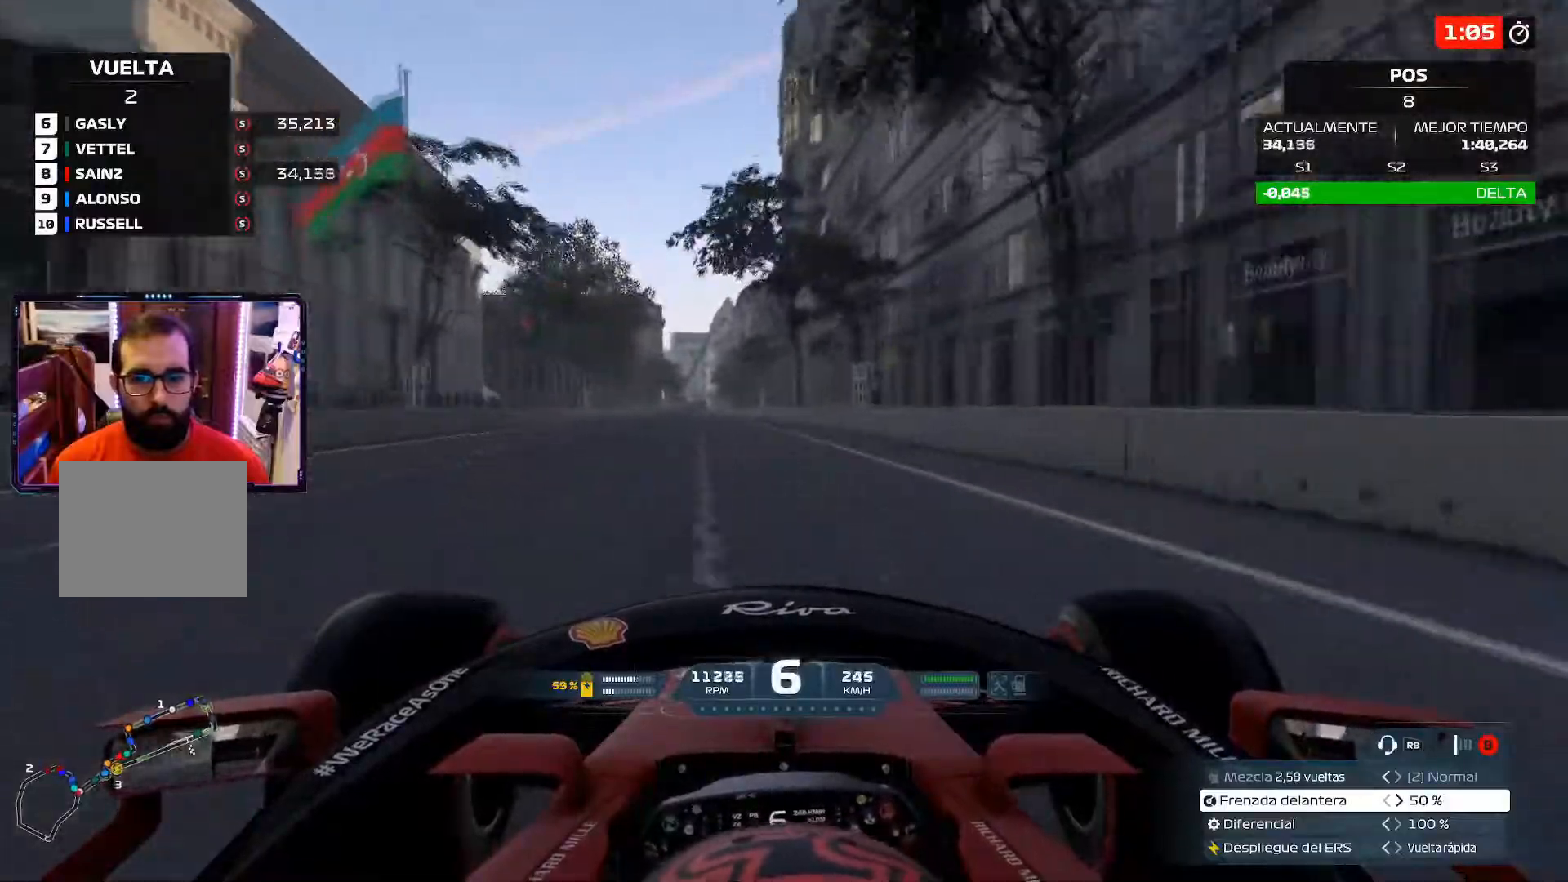
{"buttons": ["A"], "left_stick": "center", "right_stick": "center", "events": [[483, "A", "down"]]}